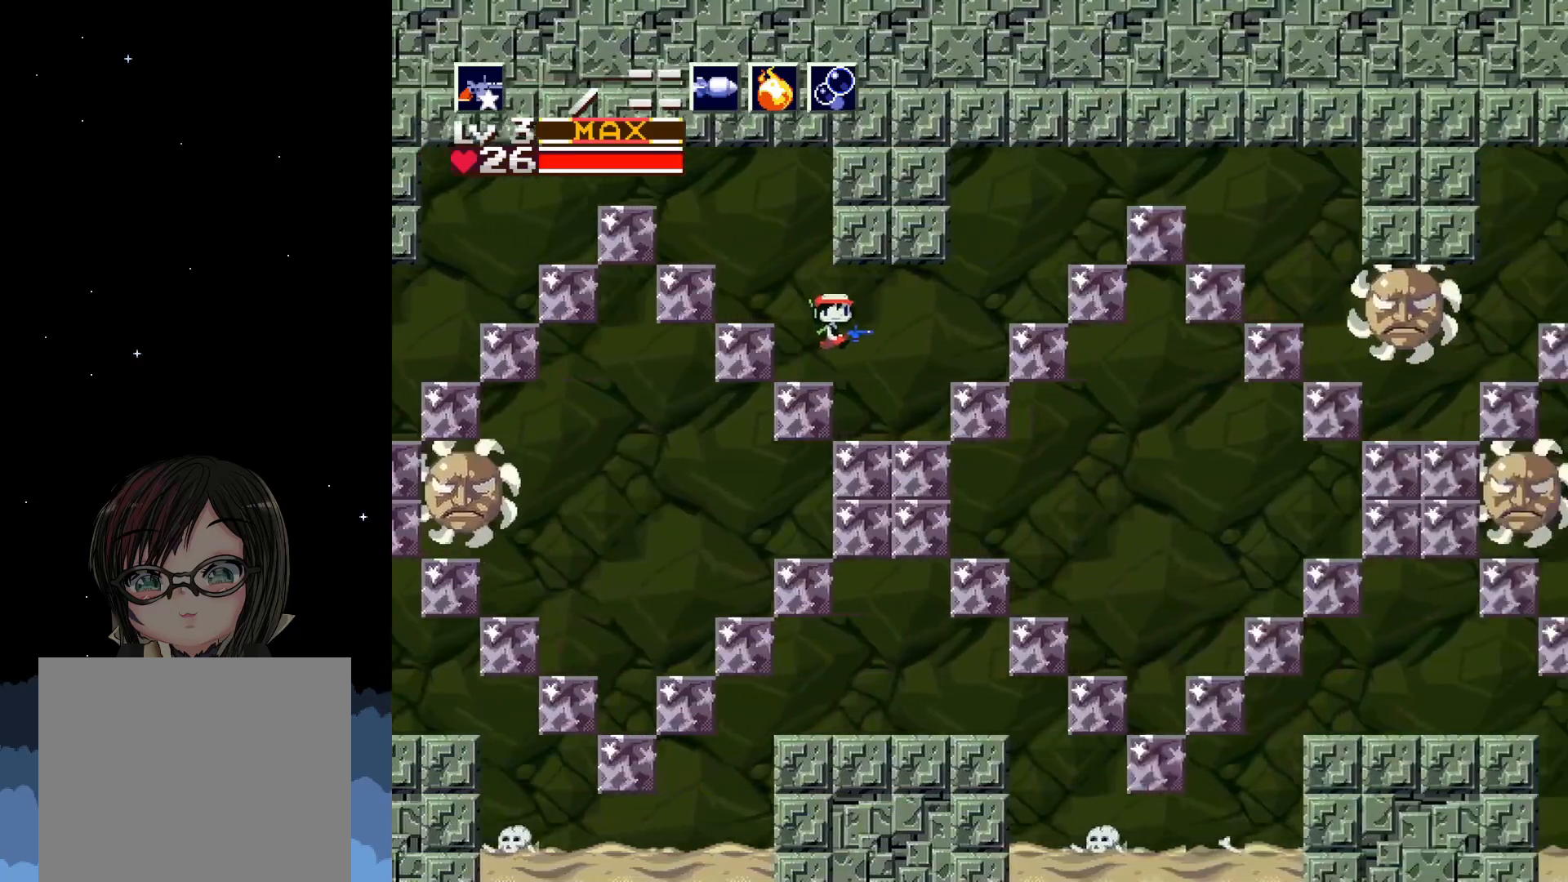
Gameplay with a controller (Xbox layout); each line is a JSON object with the inputs held at the frame after it (dt_ms = milliseconds from this image to that frame). "events" lists button and stick changes between this image and that frame as [ms after this image, input, new state], when the widget could be followed in between. Not read: right_stick.
{"dt_ms": 500, "buttons": ["A", "DPAD_RIGHT"], "left_stick": "center", "events": [[367, "A", "down"]]}
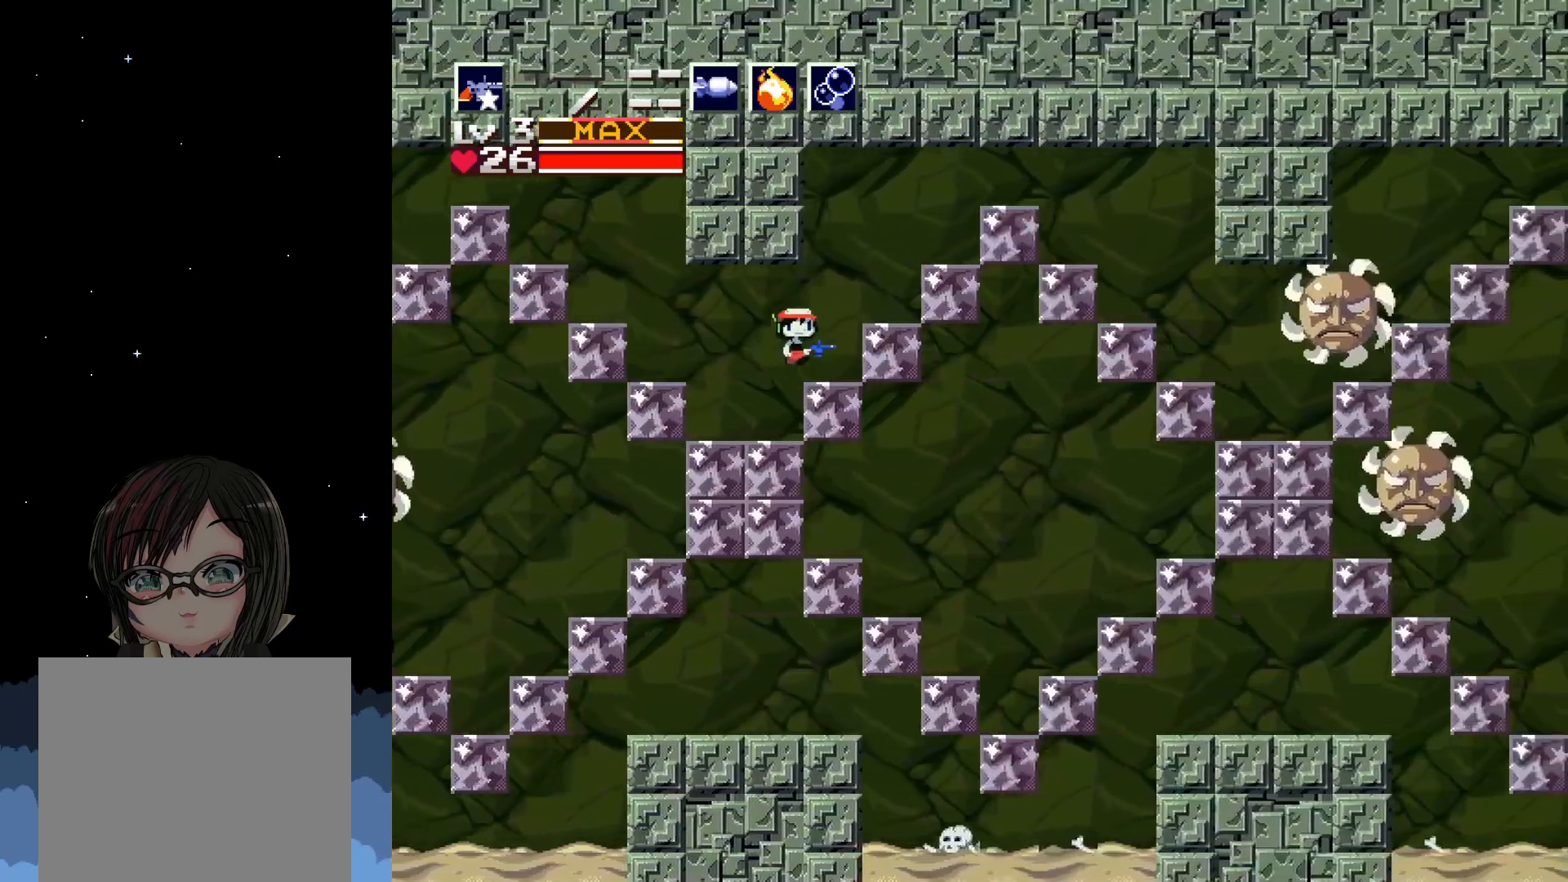
{"dt_ms": 500, "buttons": [], "left_stick": "center", "events": [[100, "A", "up"], [417, "DPAD_RIGHT", "up"]]}
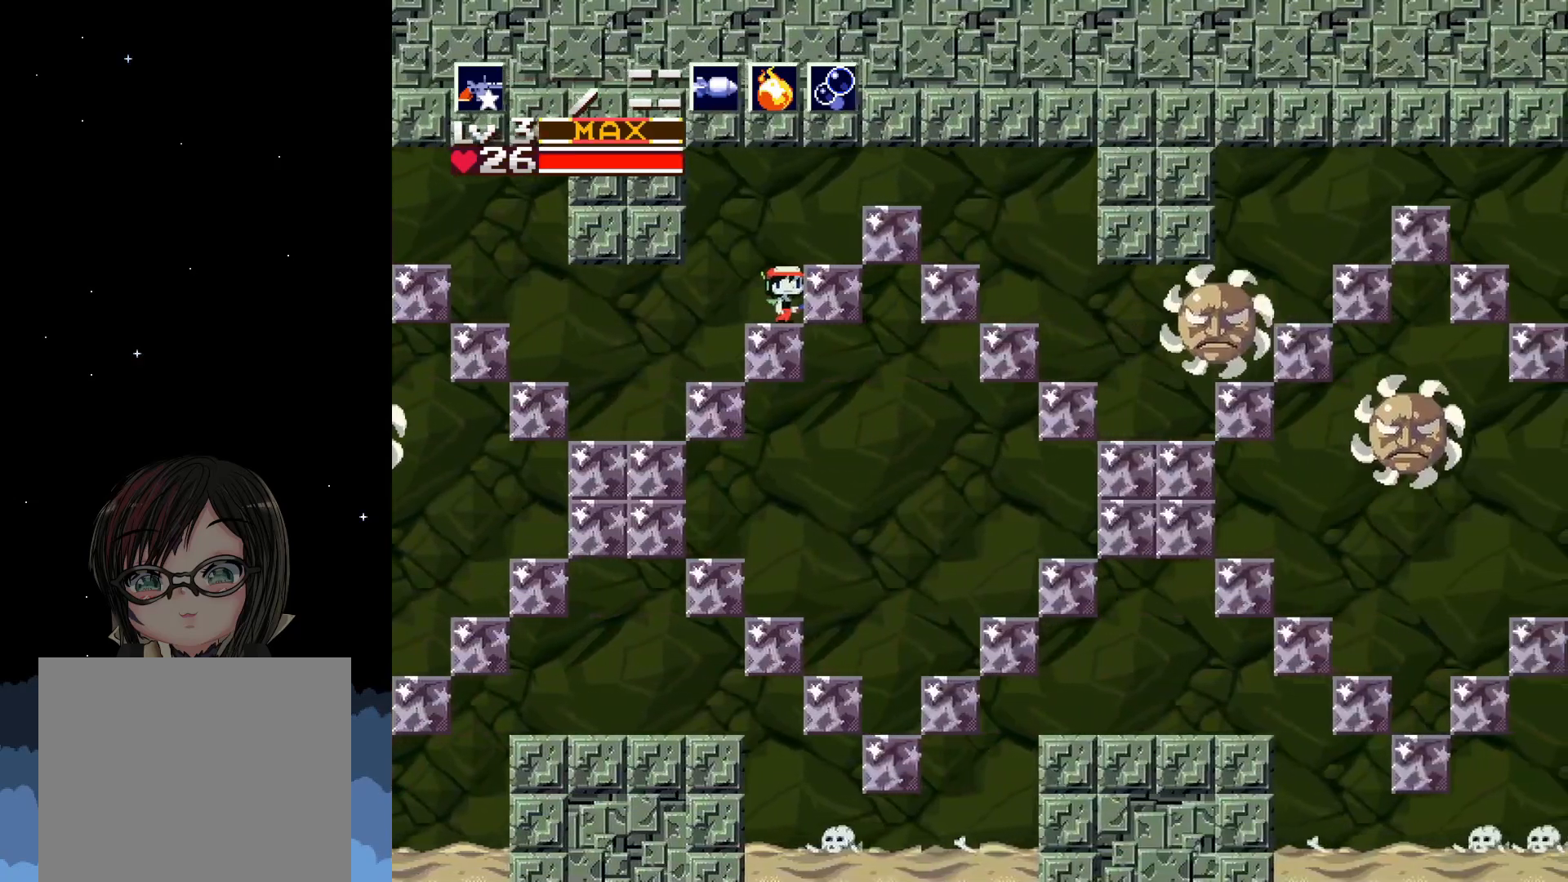
{"dt_ms": 500, "buttons": ["X"], "left_stick": "center", "events": [[417, "X", "down"]]}
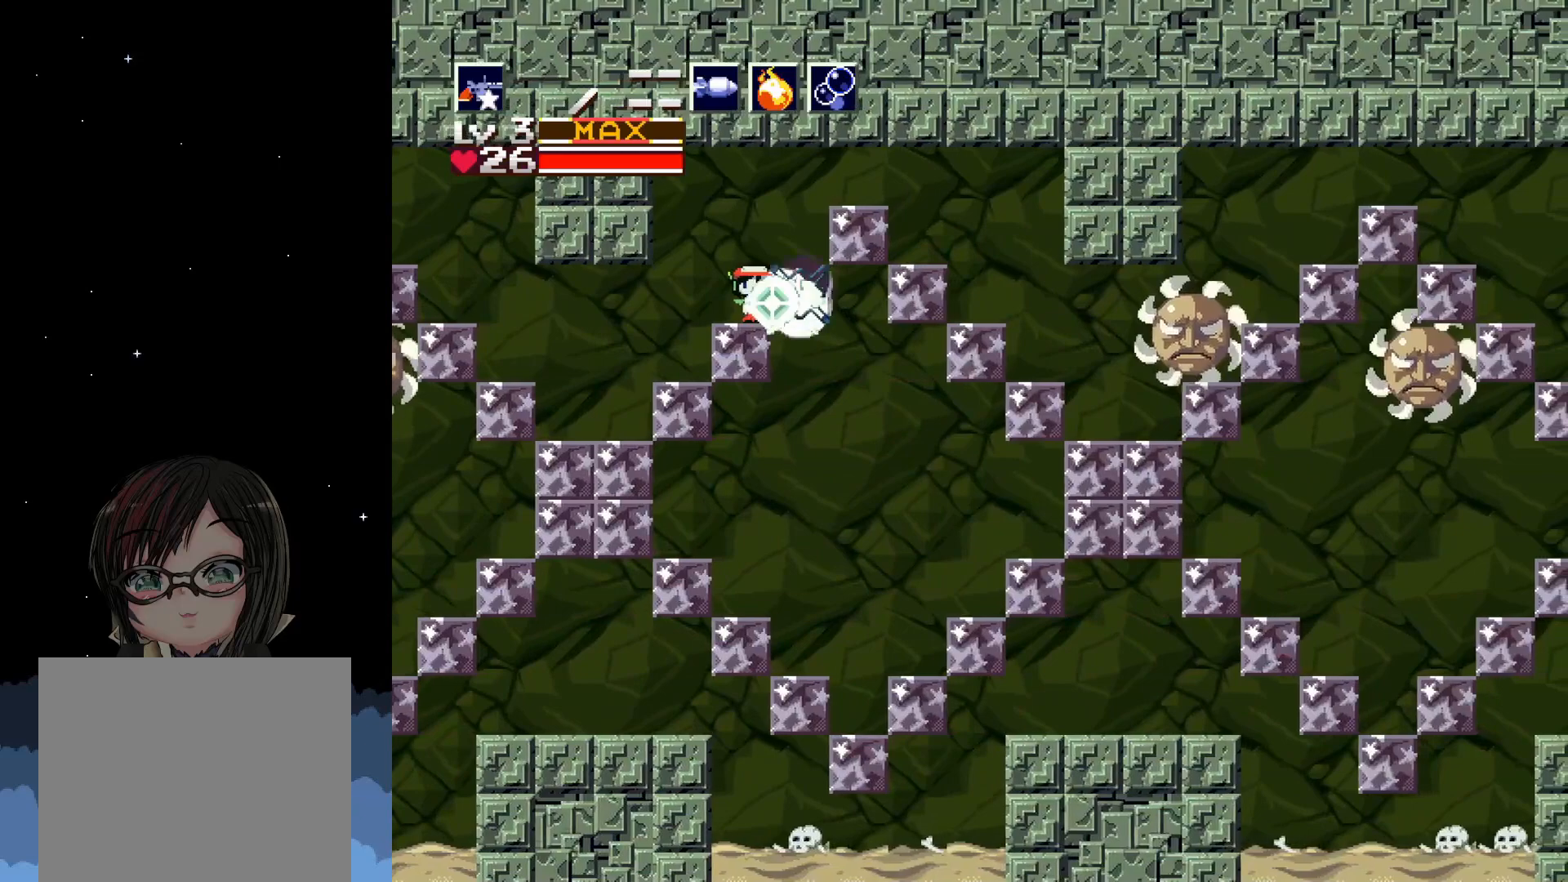
{"dt_ms": 500, "buttons": [], "left_stick": "center", "events": [[17, "X", "up"], [100, "X", "down"], [200, "X", "up"], [267, "X", "down"], [333, "X", "up"], [400, "X", "down"], [467, "X", "up"]]}
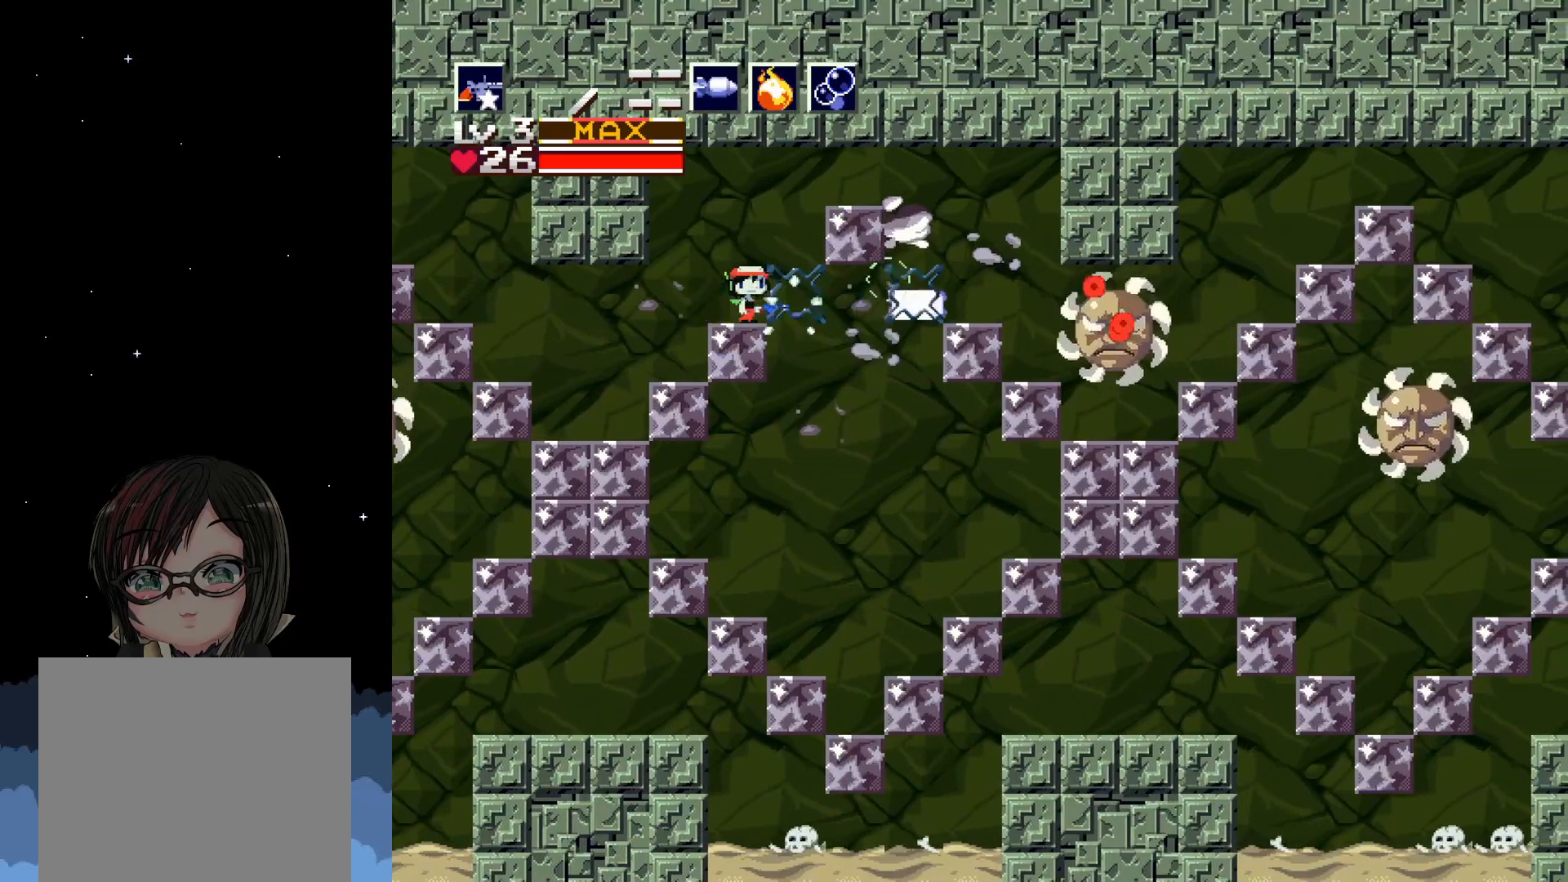
{"dt_ms": 1000, "buttons": ["X"], "left_stick": "center", "events": [[50, "X", "down"], [117, "X", "up"], [183, "X", "down"], [250, "X", "up"], [300, "X", "down"], [383, "X", "up"], [433, "X", "down"], [500, "X", "up"], [550, "X", "down"], [633, "X", "up"], [683, "X", "down"], [750, "X", "up"], [817, "X", "down"], [883, "X", "up"], [950, "X", "down"]]}
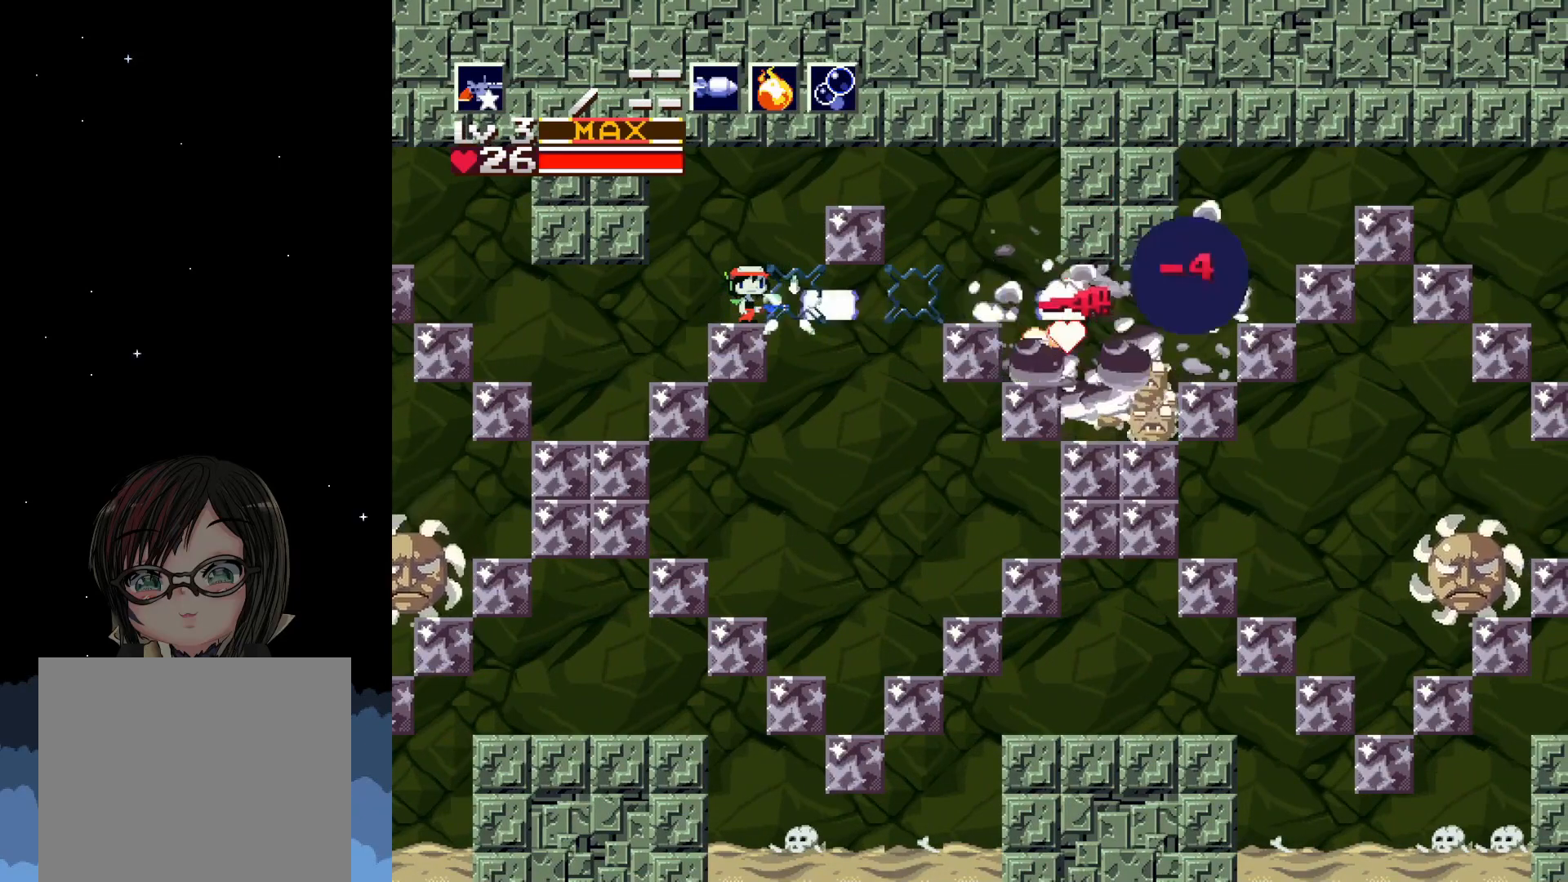
{"dt_ms": 500, "buttons": [], "left_stick": "center", "events": [[33, "X", "up"], [383, "X", "down"], [450, "X", "up"]]}
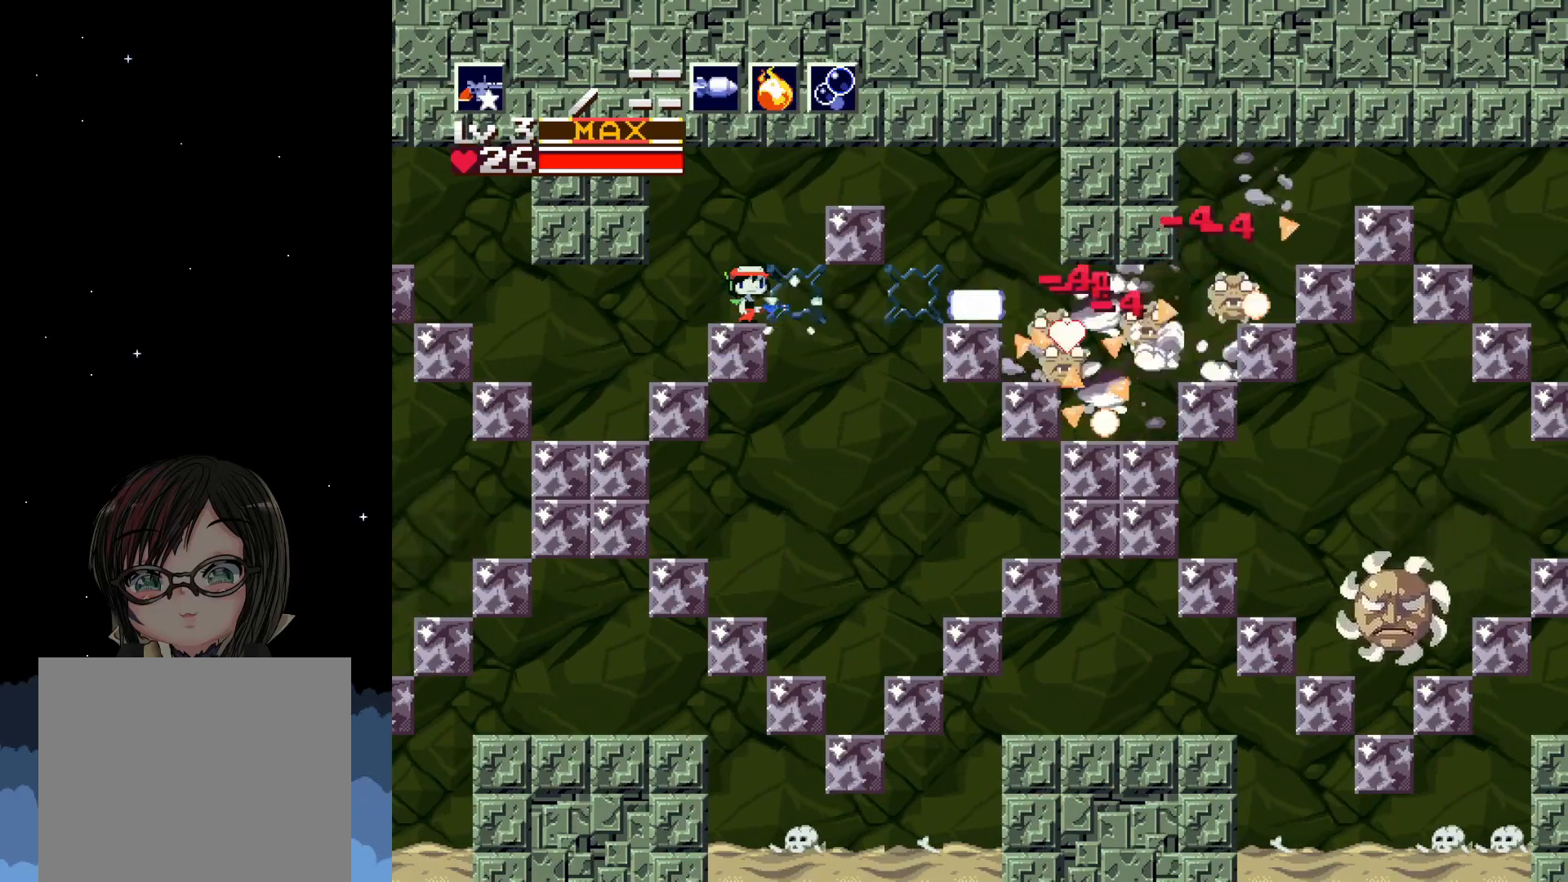
{"dt_ms": 500, "buttons": [], "left_stick": "center", "events": [[17, "X", "down"], [83, "X", "up"], [150, "X", "down"], [217, "X", "up"], [283, "X", "down"], [350, "X", "up"], [433, "X", "down"], [500, "X", "up"]]}
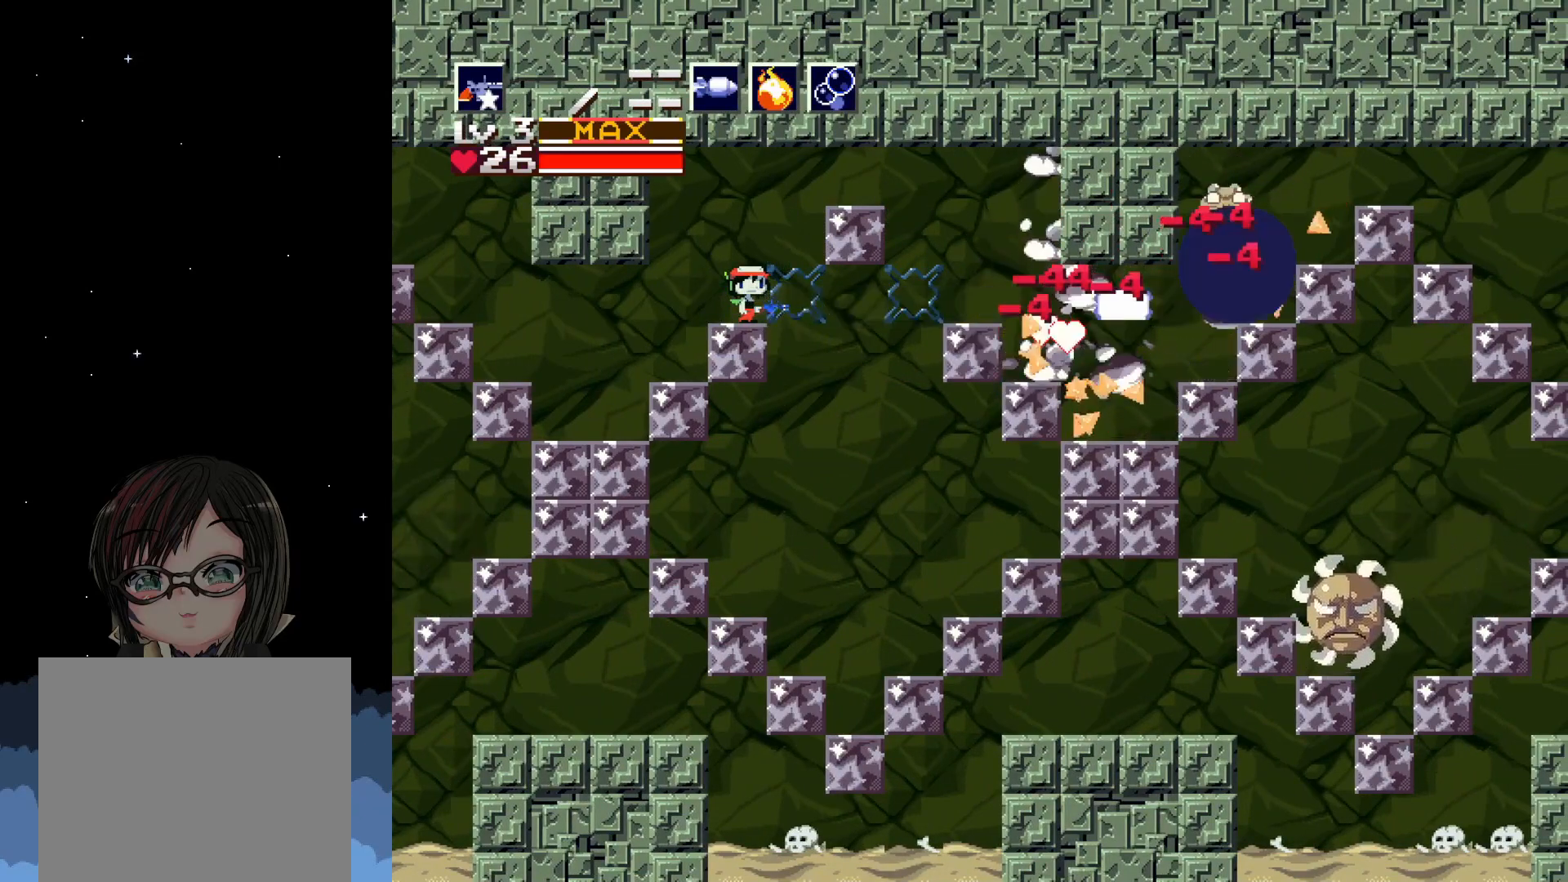
{"dt_ms": 500, "buttons": [], "left_stick": "center", "events": [[67, "X", "down"], [133, "X", "up"], [233, "X", "down"], [283, "X", "up"], [383, "X", "down"], [450, "X", "up"]]}
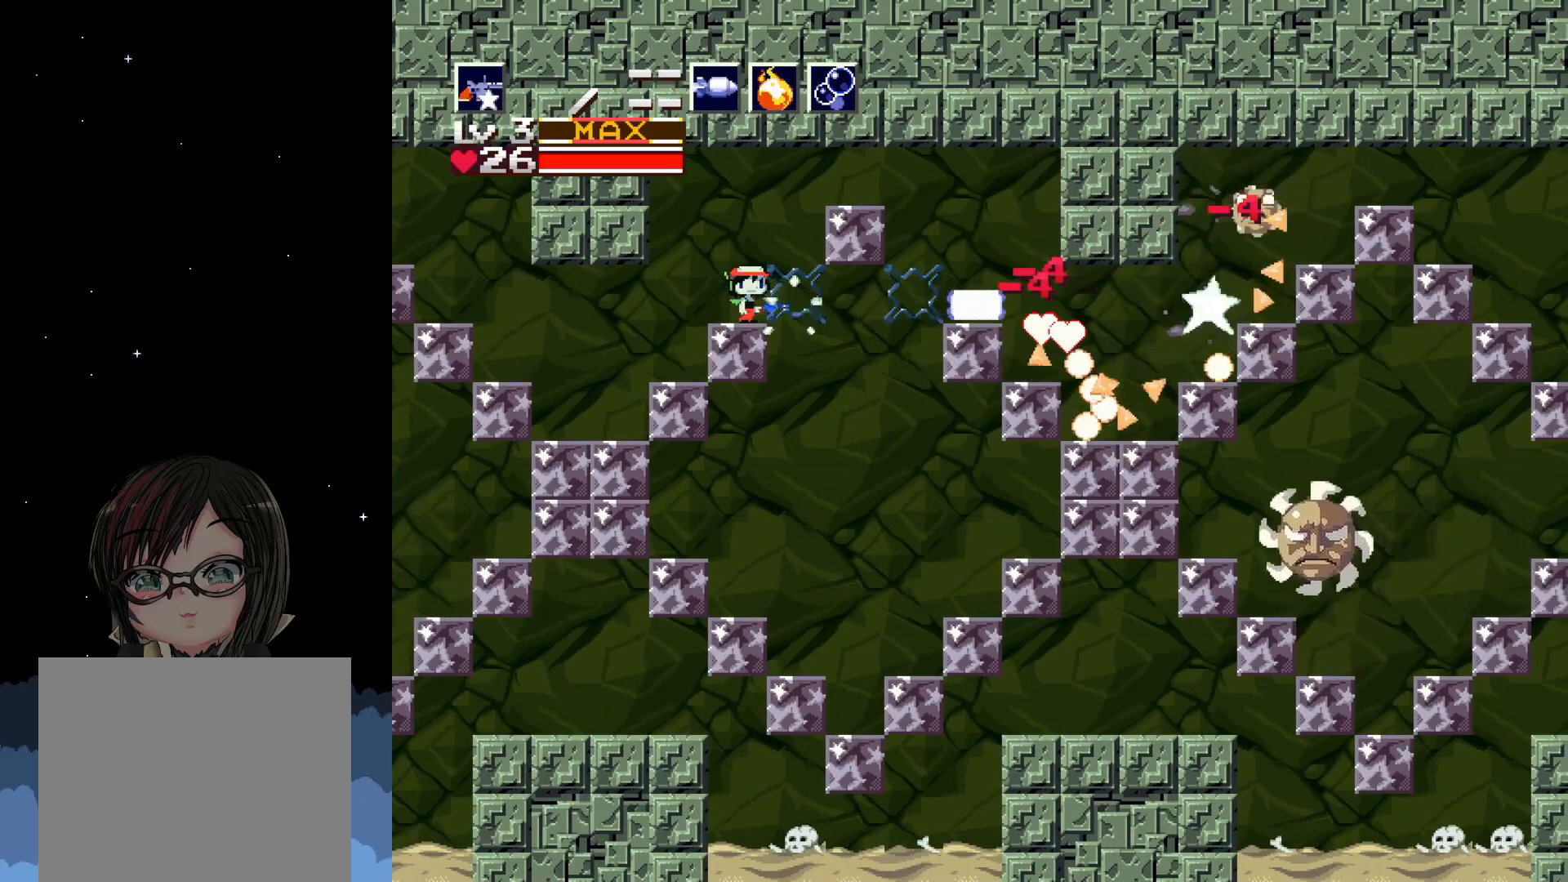
{"dt_ms": 500, "buttons": ["X"], "left_stick": "center", "events": [[33, "X", "down"], [83, "X", "up"], [183, "X", "down"], [250, "X", "up"], [317, "X", "down"], [383, "X", "up"], [483, "X", "down"]]}
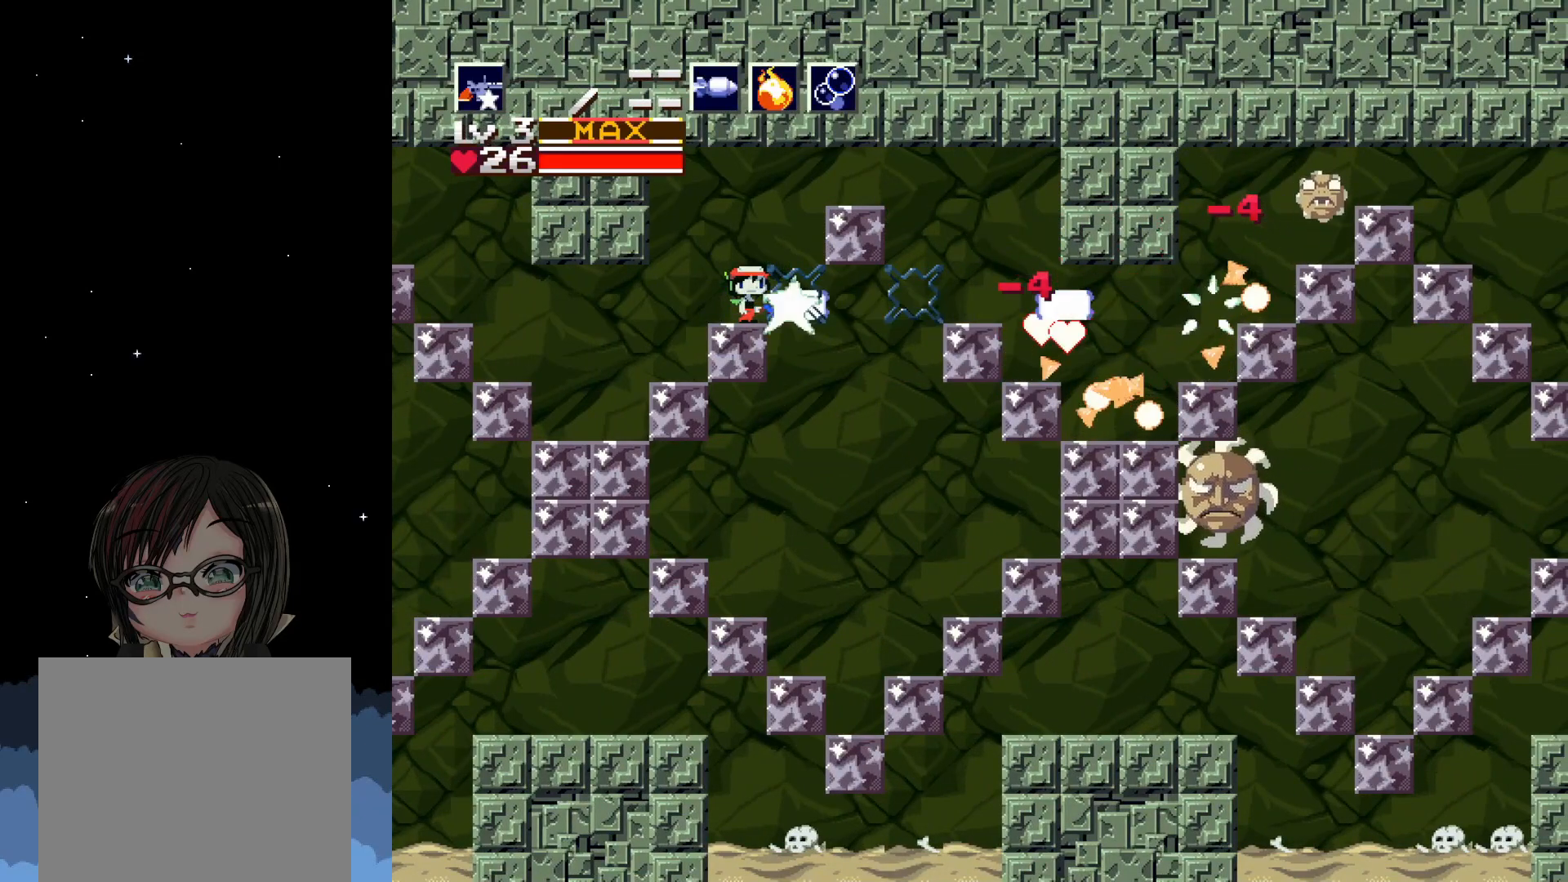
{"dt_ms": 500, "buttons": ["A", "DPAD_RIGHT"], "left_stick": "center", "events": [[50, "X", "up"], [150, "X", "down"], [200, "X", "up"], [250, "DPAD_RIGHT", "down"], [300, "A", "down"]]}
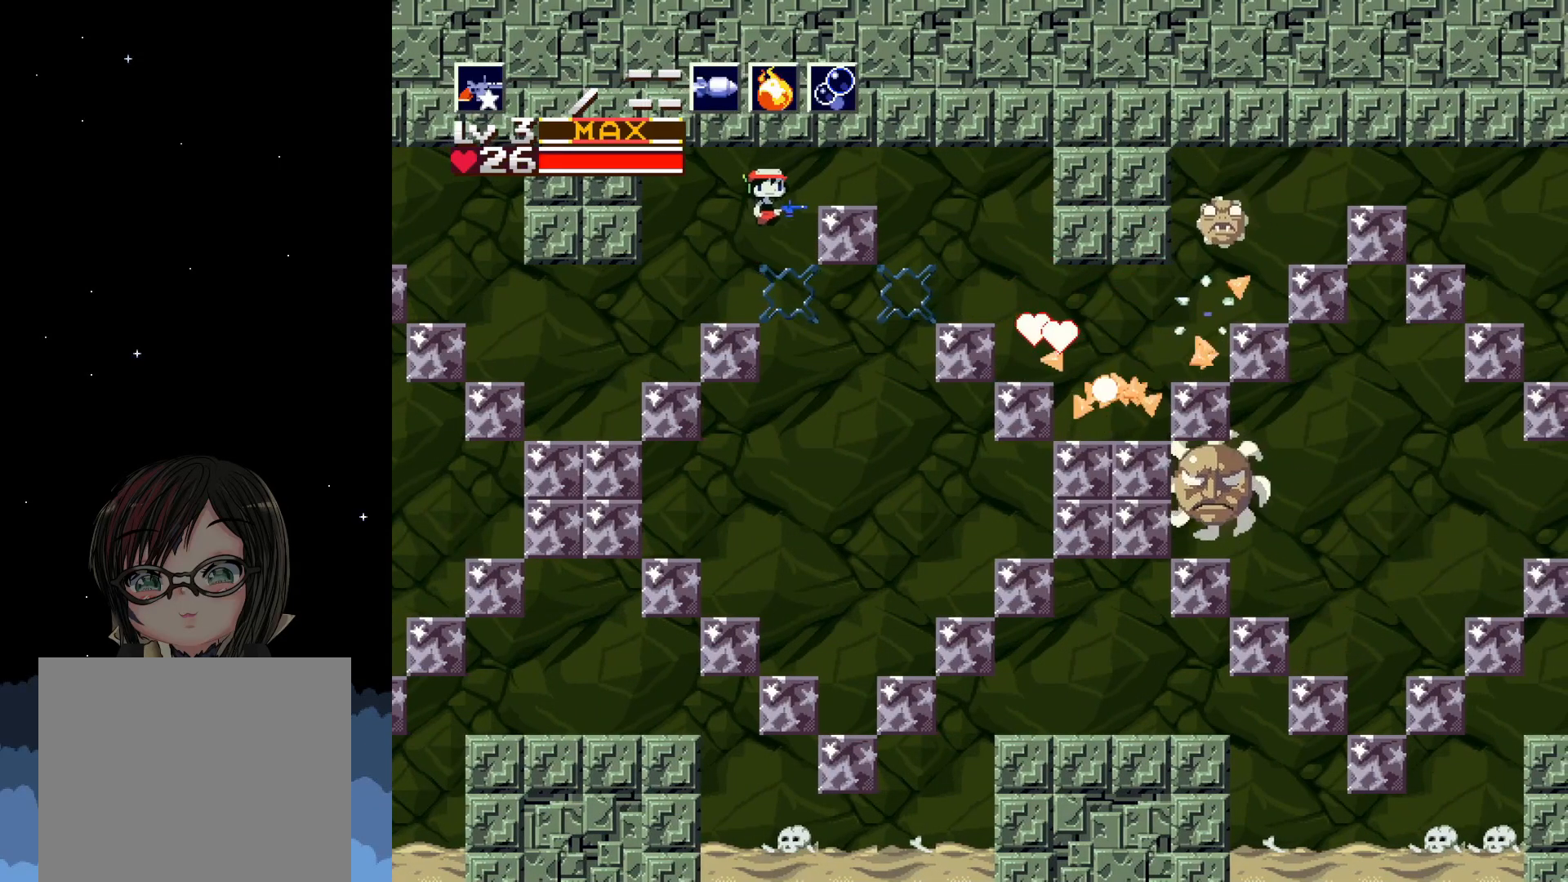
{"dt_ms": 500, "buttons": ["DPAD_RIGHT"], "left_stick": "center", "events": [[250, "A", "up"]]}
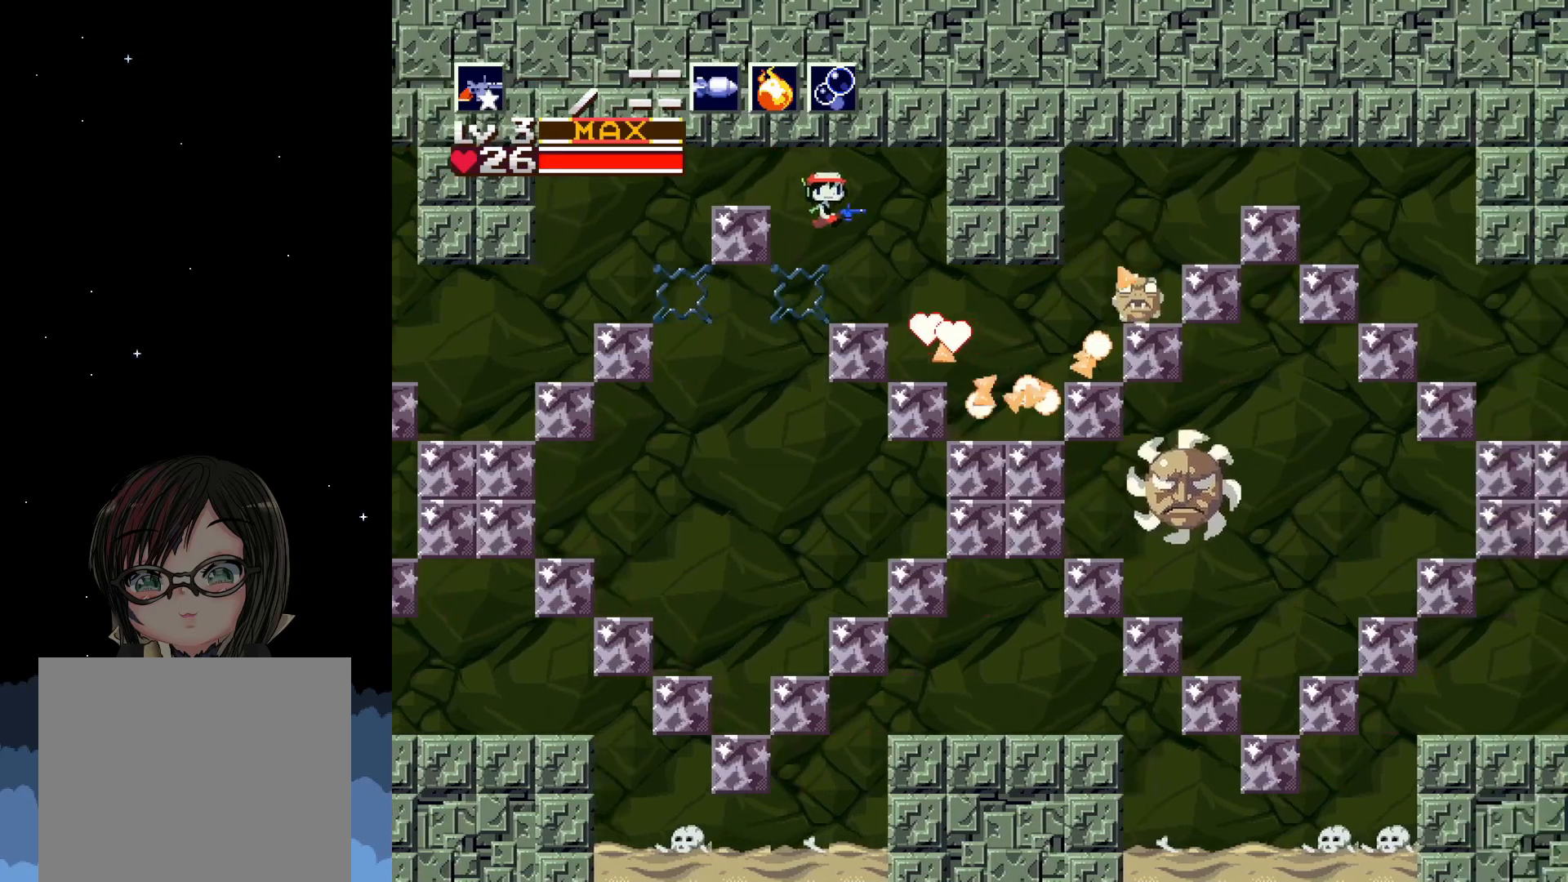
{"dt_ms": 500, "buttons": [], "left_stick": "center", "events": [[100, "DPAD_RIGHT", "up"], [117, "X", "down"], [183, "X", "up"], [267, "X", "down"], [333, "X", "up"], [417, "X", "down"], [500, "X", "up"]]}
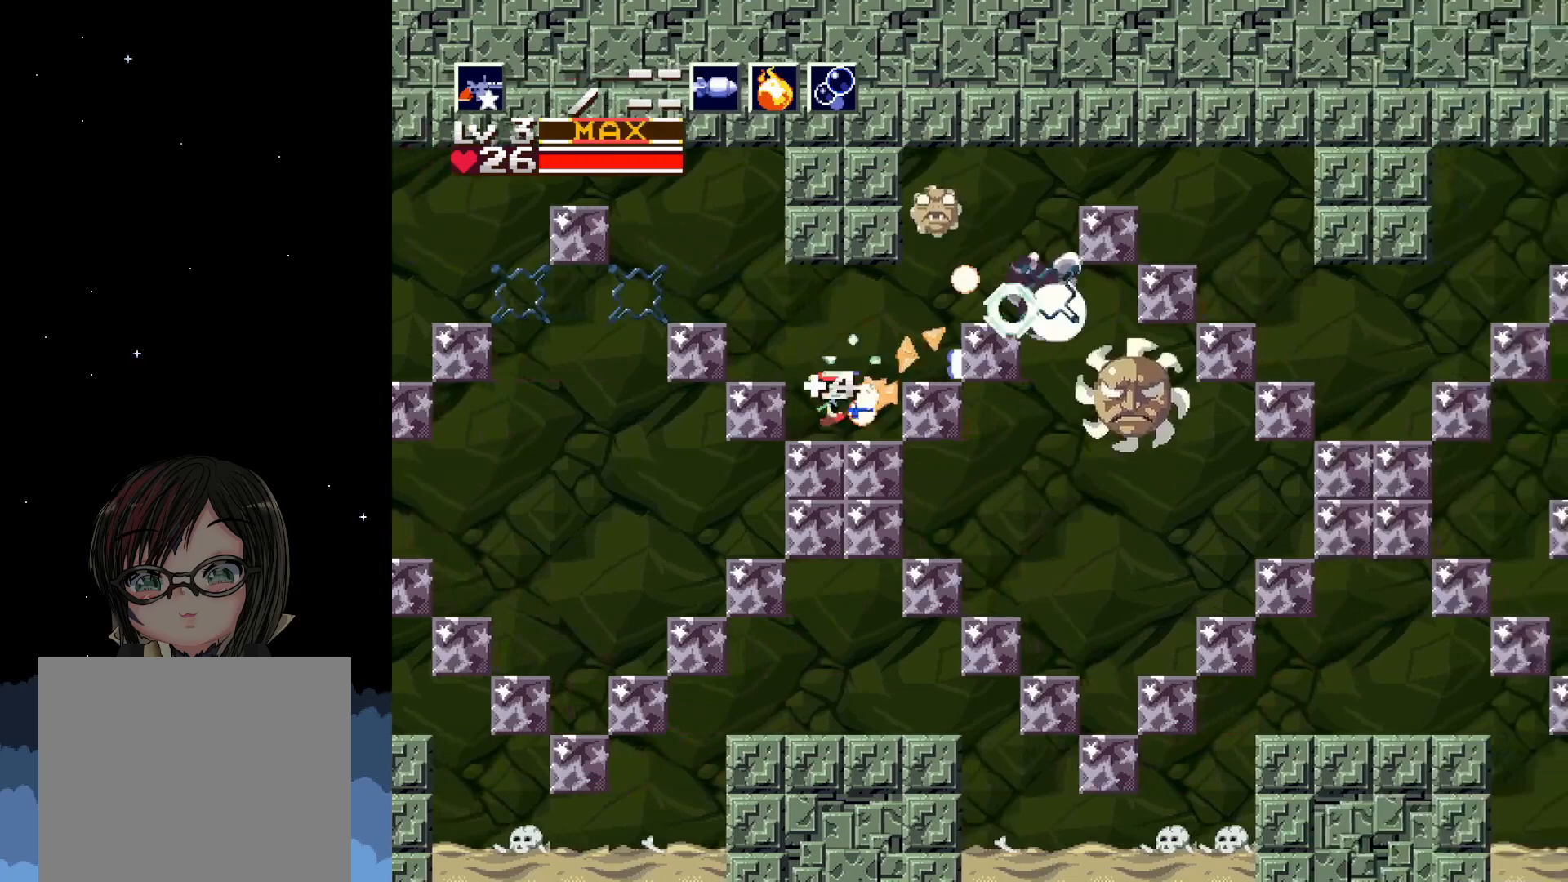
{"dt_ms": 500, "buttons": [], "left_stick": "center", "events": []}
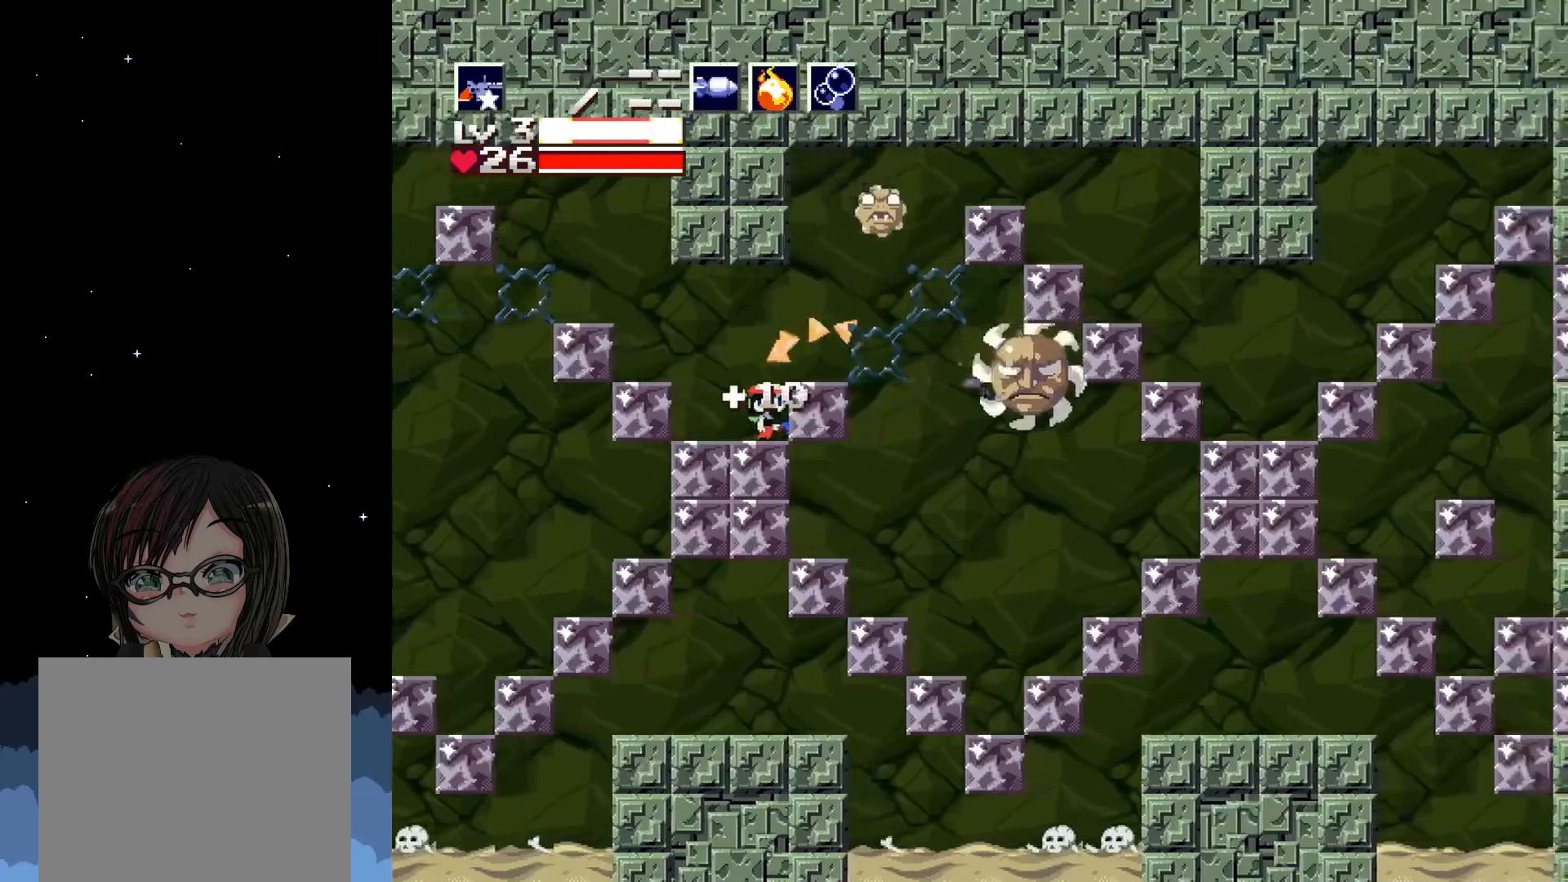
{"dt_ms": 500, "buttons": [], "left_stick": "center", "events": [[150, "A", "down"], [200, "DPAD_RIGHT", "down"], [267, "A", "up"], [317, "DPAD_RIGHT", "up"], [383, "X", "down"], [433, "X", "up"]]}
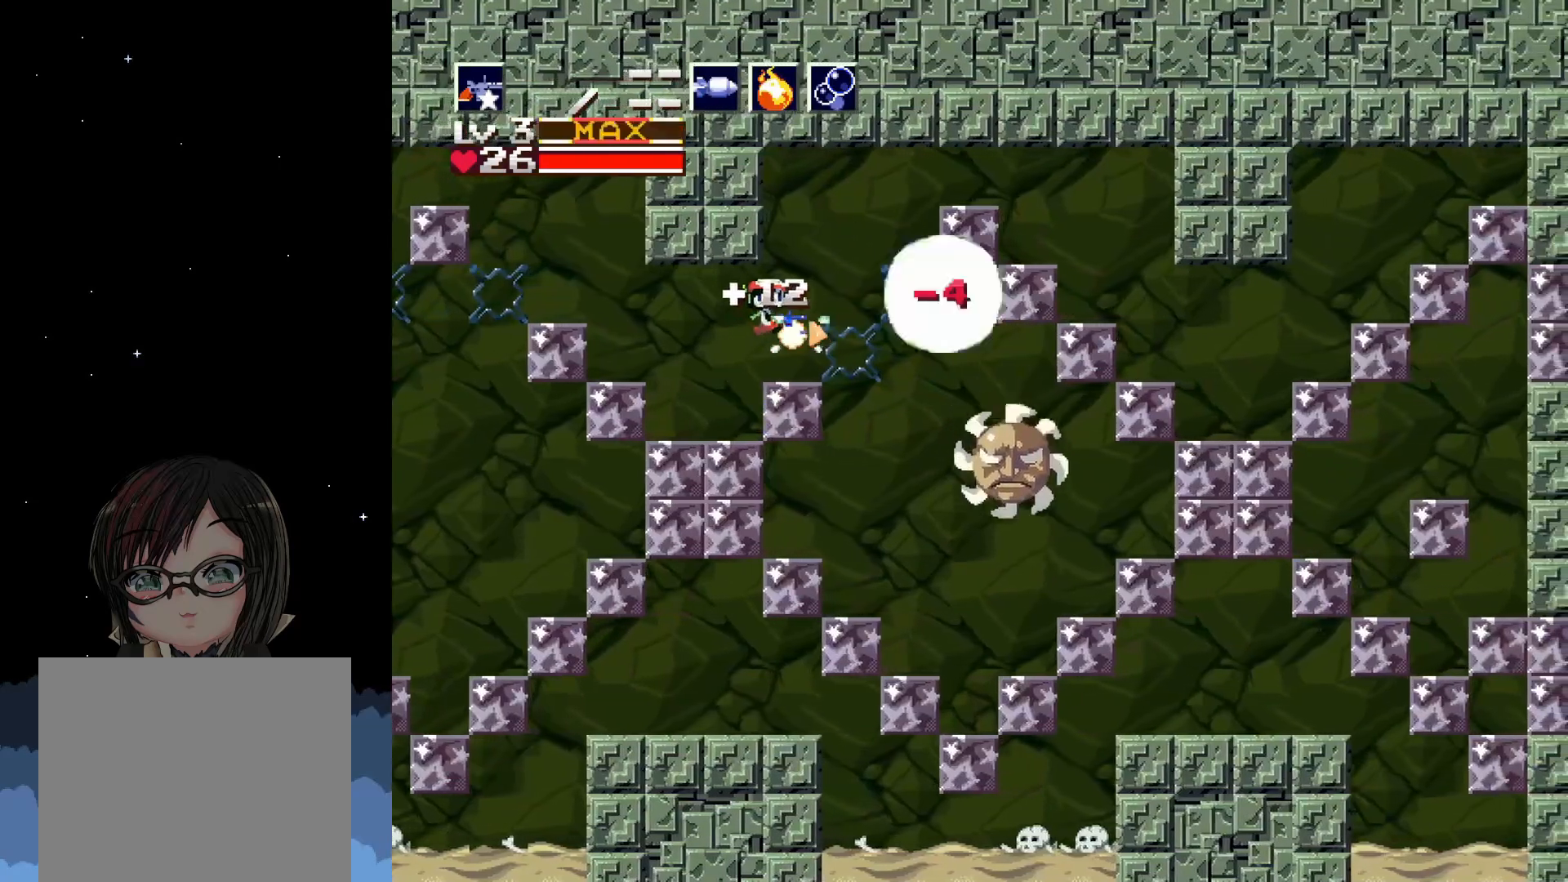
{"dt_ms": 500, "buttons": ["X"], "left_stick": "center", "events": [[33, "X", "down"], [100, "X", "up"], [183, "X", "down"], [250, "X", "up"], [333, "X", "down"], [417, "X", "up"], [483, "X", "down"]]}
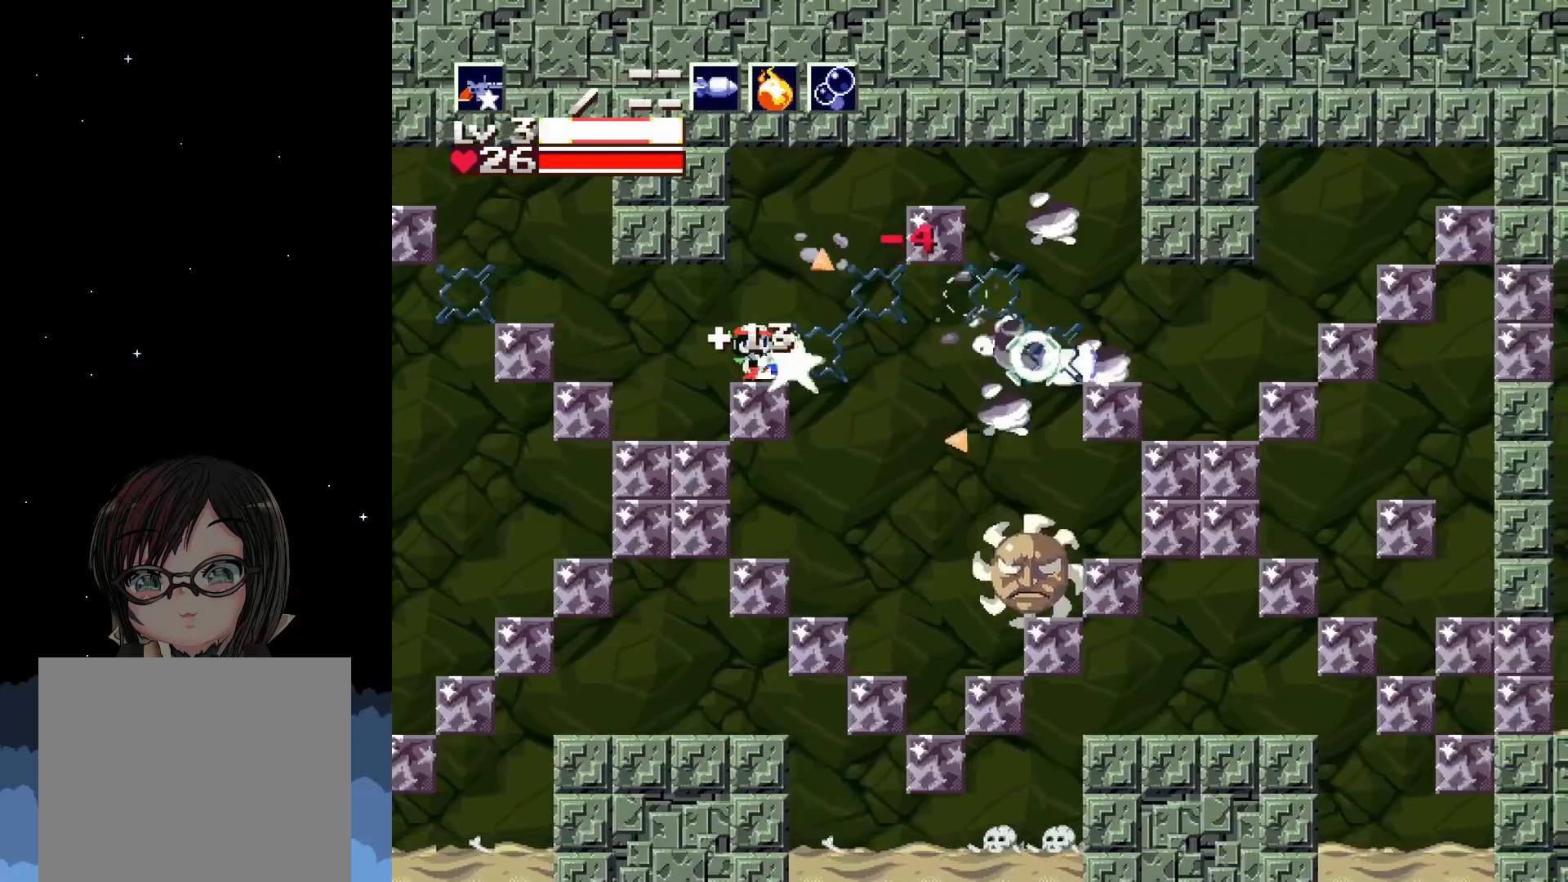
{"dt_ms": 500, "buttons": ["X"], "left_stick": "center", "events": [[67, "X", "up"], [150, "X", "down"], [217, "X", "up"], [300, "X", "down"], [383, "X", "up"], [467, "X", "down"]]}
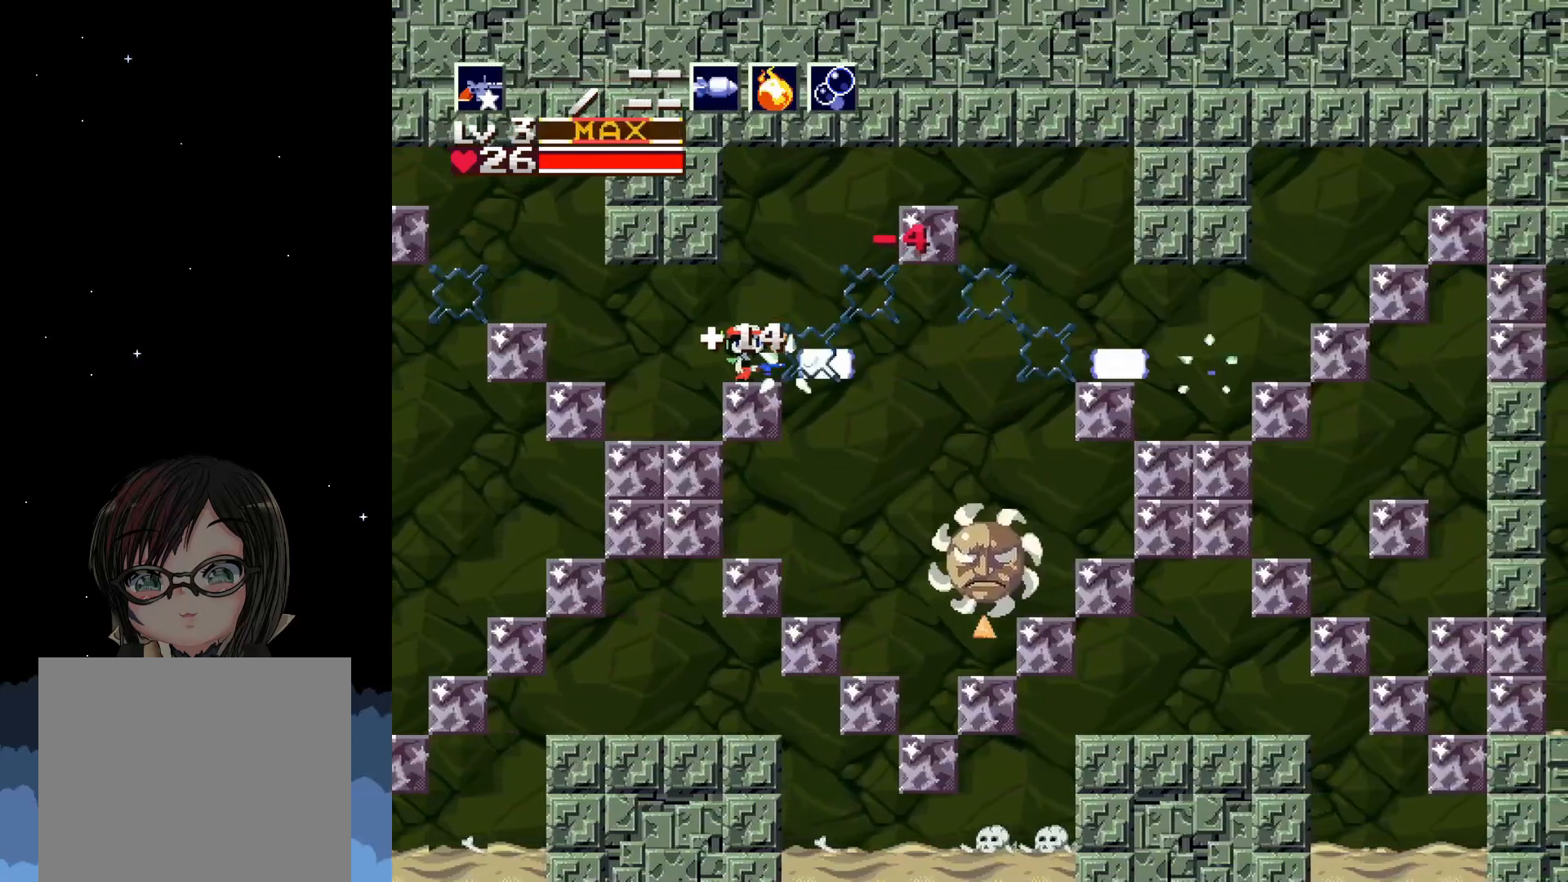
{"dt_ms": 500, "buttons": [], "left_stick": "center", "events": [[17, "X", "up"], [100, "X", "down"], [167, "X", "up"], [250, "X", "down"], [300, "X", "up"], [383, "X", "down"], [450, "X", "up"]]}
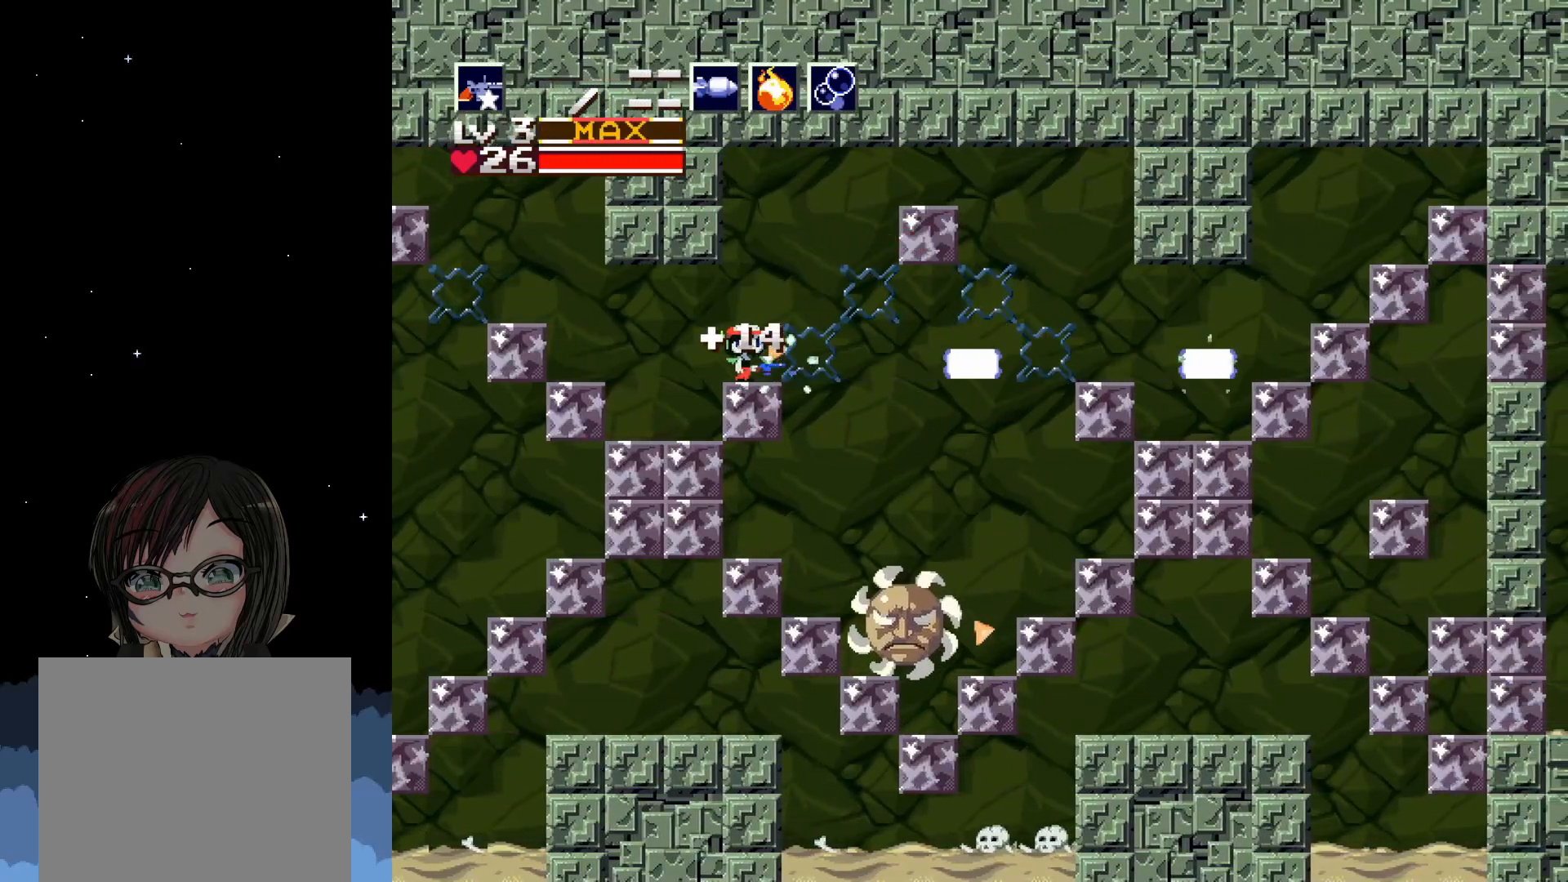
{"dt_ms": 500, "buttons": [], "left_stick": "center", "events": [[33, "X", "down"], [83, "X", "up"], [150, "X", "down"], [217, "X", "up"], [300, "X", "down"], [350, "X", "up"], [417, "X", "down"], [500, "X", "up"]]}
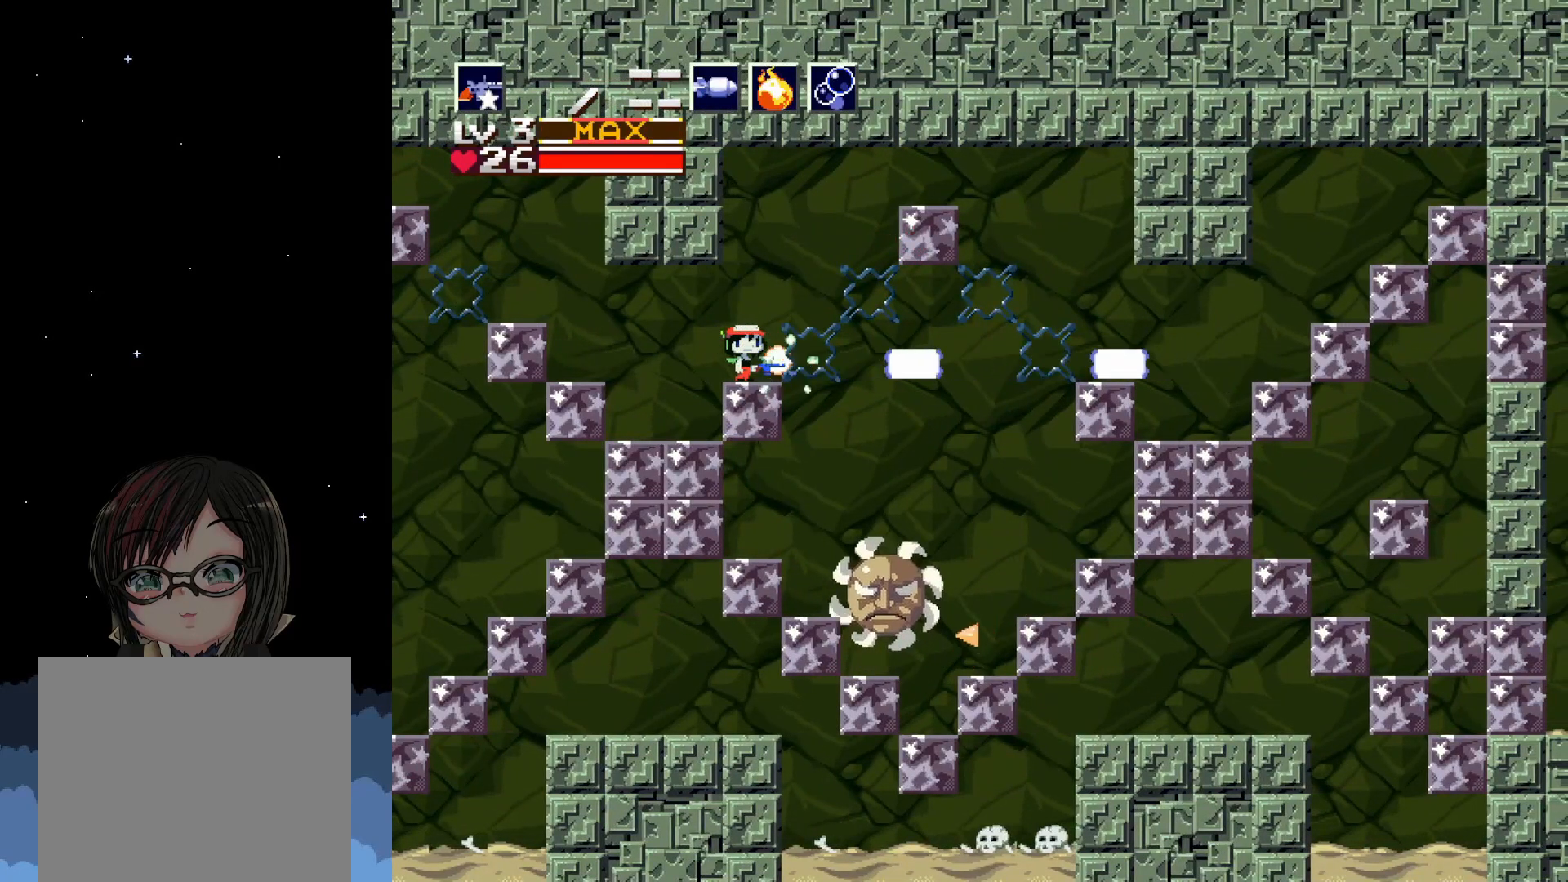
{"dt_ms": 500, "buttons": [], "left_stick": "center", "events": [[67, "X", "down"], [133, "X", "up"], [233, "X", "down"], [283, "X", "up"], [367, "X", "down"], [417, "X", "up"]]}
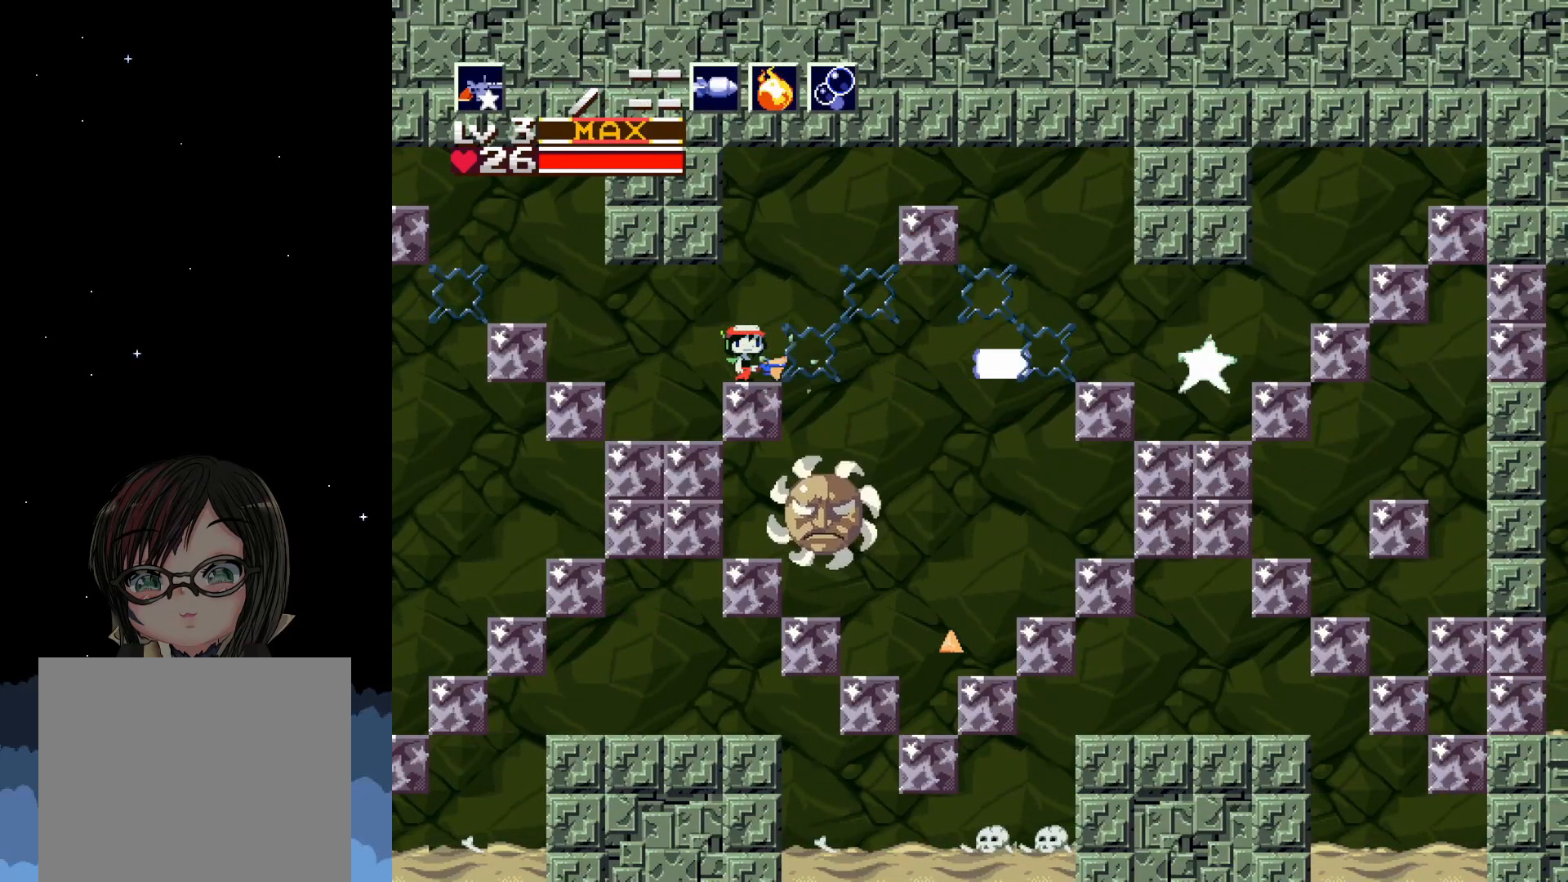
{"dt_ms": 500, "buttons": [], "left_stick": "center", "events": [[17, "X", "down"], [67, "X", "up"], [150, "X", "down"], [200, "X", "up"], [283, "X", "down"], [350, "X", "up"], [433, "X", "down"], [500, "X", "up"]]}
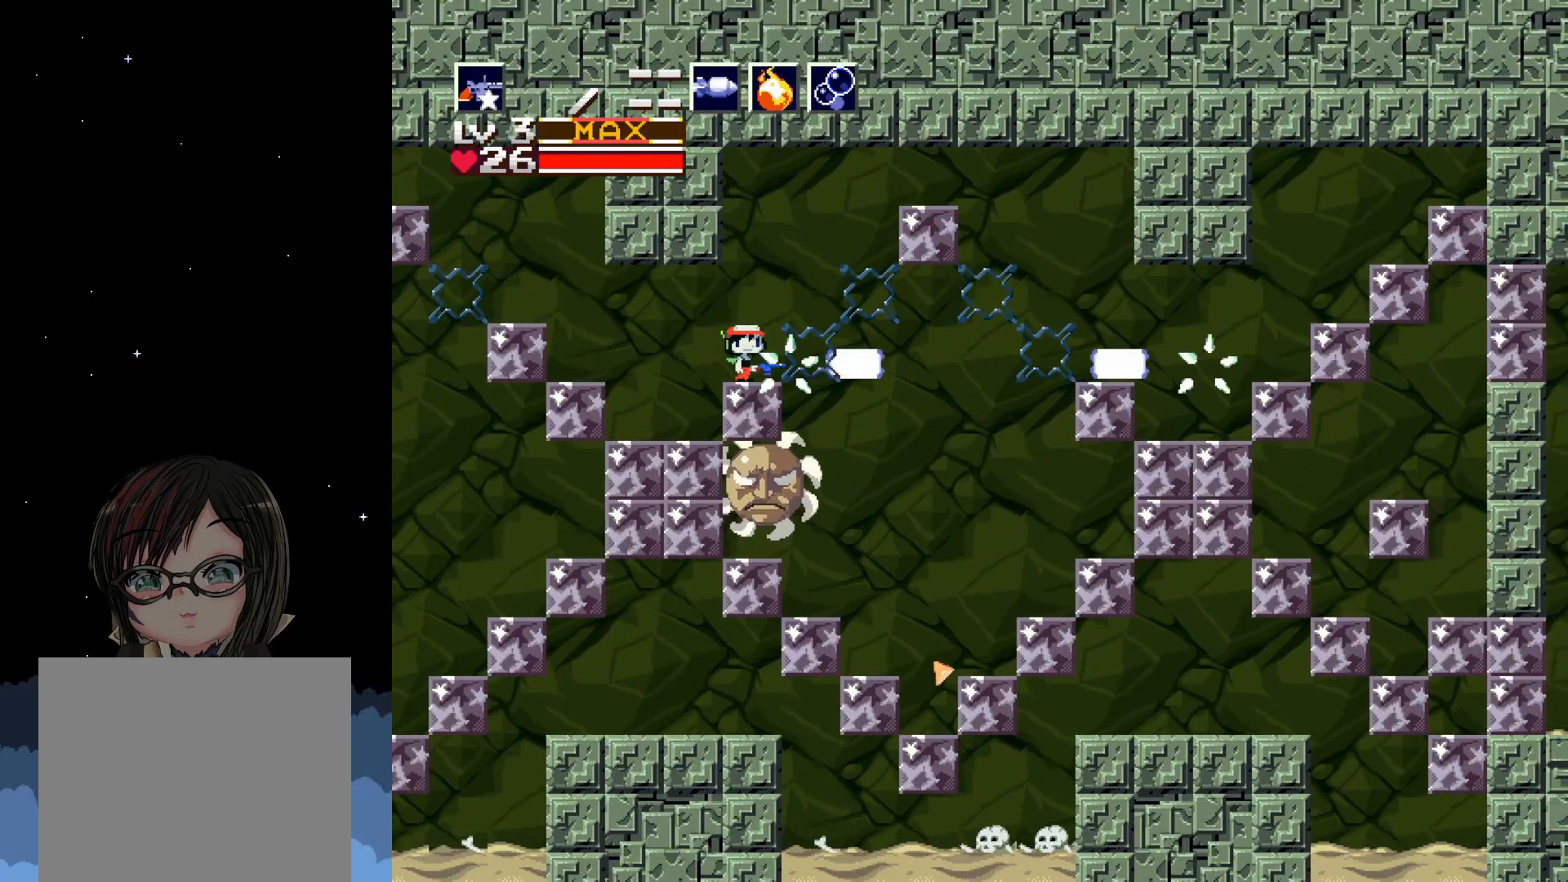
{"dt_ms": 500, "buttons": [], "left_stick": "center", "events": [[83, "X", "down"], [133, "X", "up"], [217, "X", "down"], [283, "X", "up"], [367, "X", "down"], [433, "X", "up"]]}
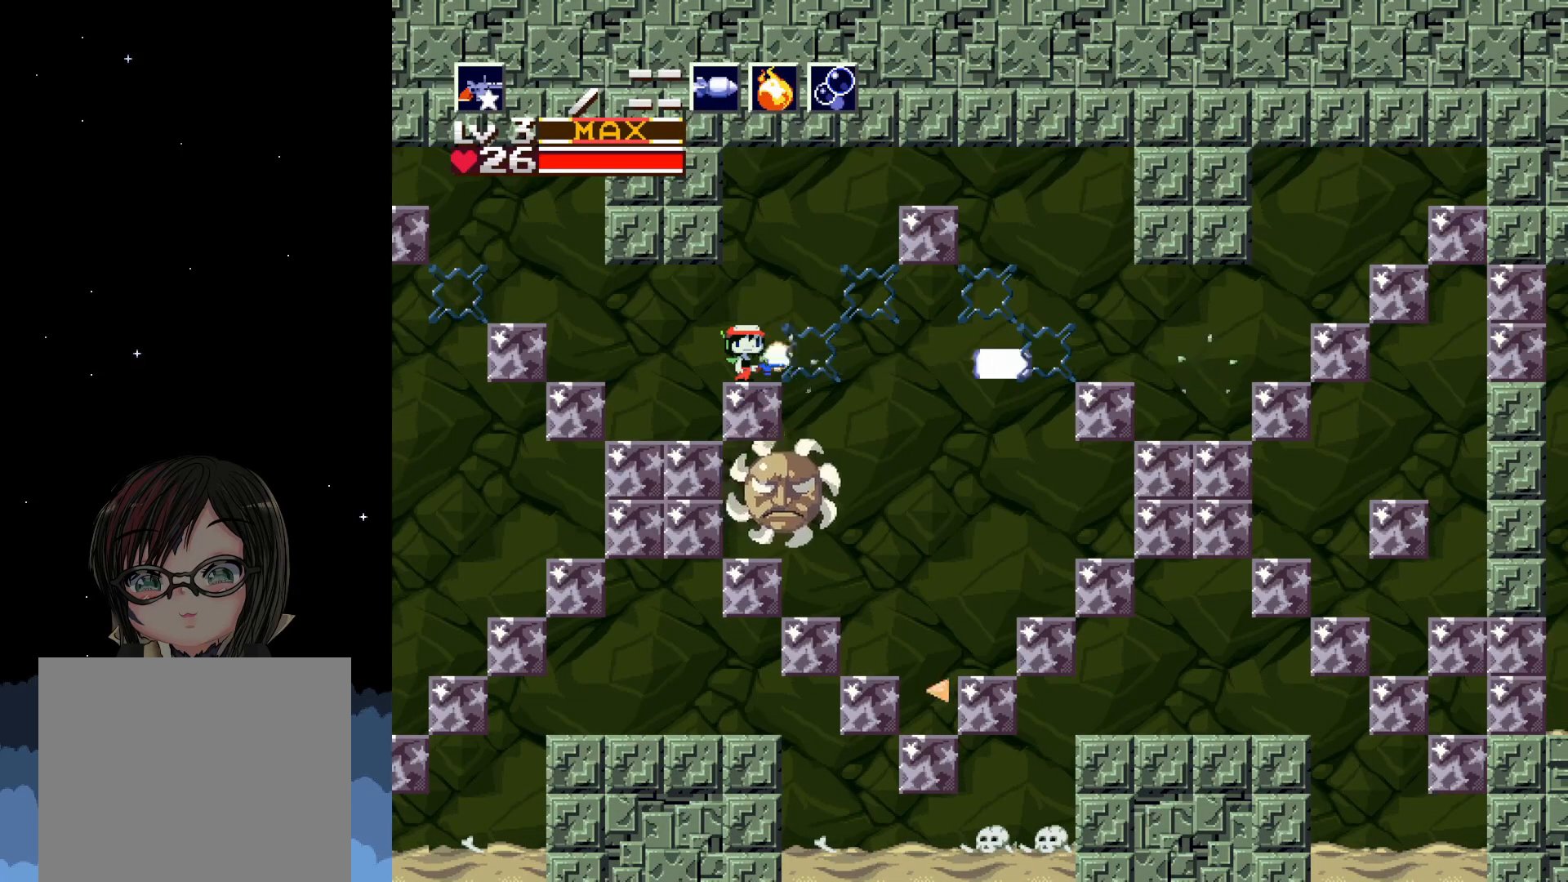
{"dt_ms": 500, "buttons": [], "left_stick": "center", "events": [[17, "X", "down"], [50, "X", "up"], [133, "X", "down"], [183, "X", "up"], [283, "X", "down"], [350, "X", "up"], [433, "X", "down"], [500, "X", "up"]]}
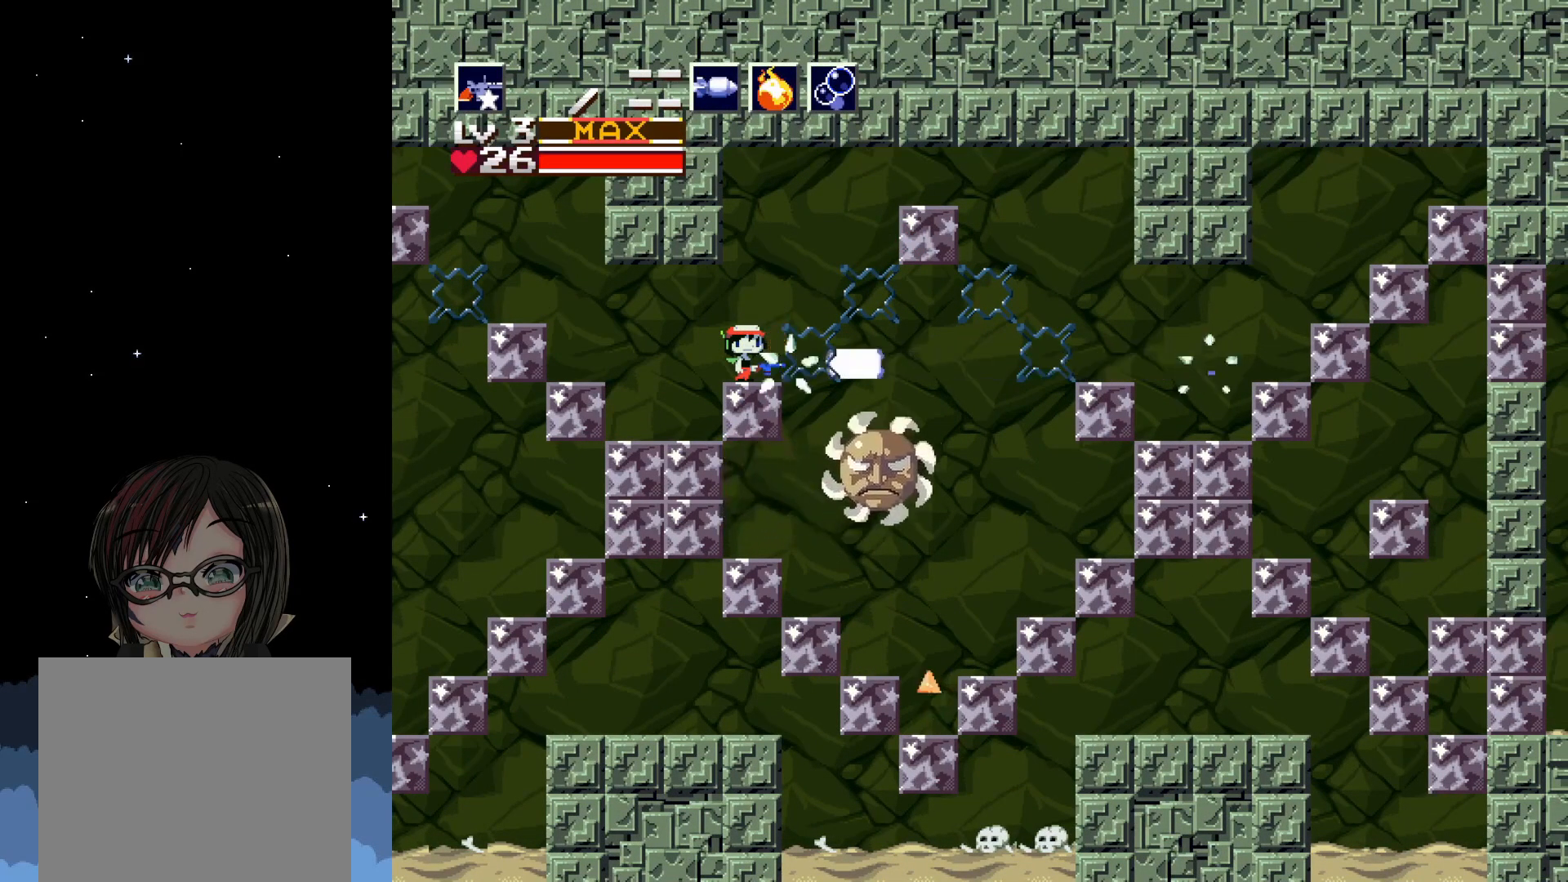
{"dt_ms": 500, "buttons": ["X"], "left_stick": "center", "events": [[100, "X", "down"], [133, "X", "up"], [217, "X", "down"], [267, "X", "up"], [367, "X", "down"], [400, "X", "up"], [483, "X", "down"]]}
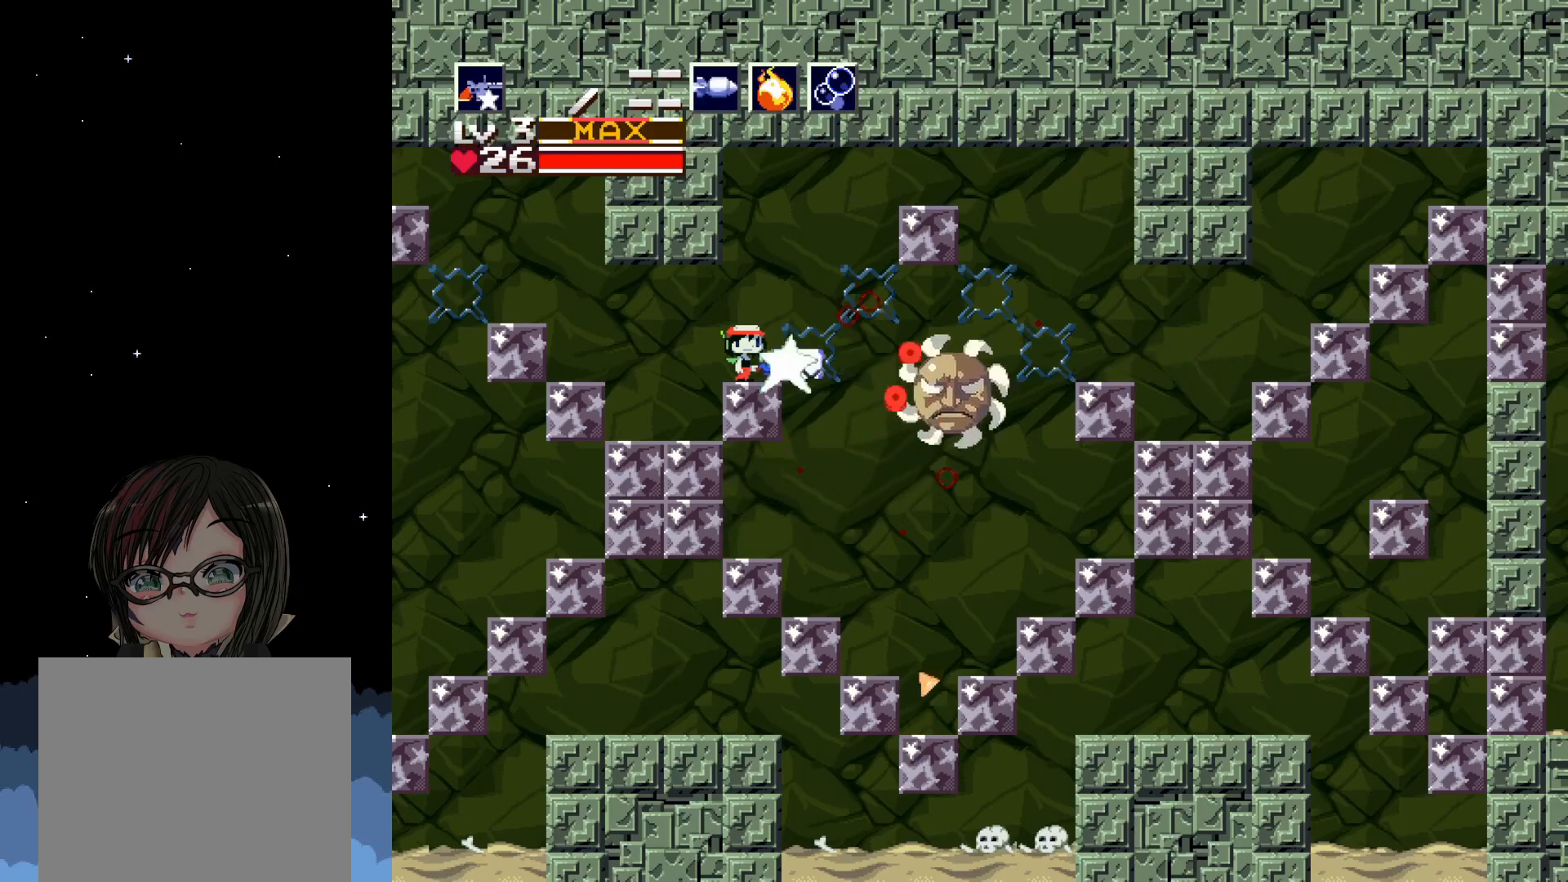
{"dt_ms": 500, "buttons": [], "left_stick": "center", "events": [[17, "X", "up"], [100, "X", "down"], [150, "X", "up"], [233, "X", "down"], [283, "X", "up"], [367, "X", "down"], [417, "X", "up"]]}
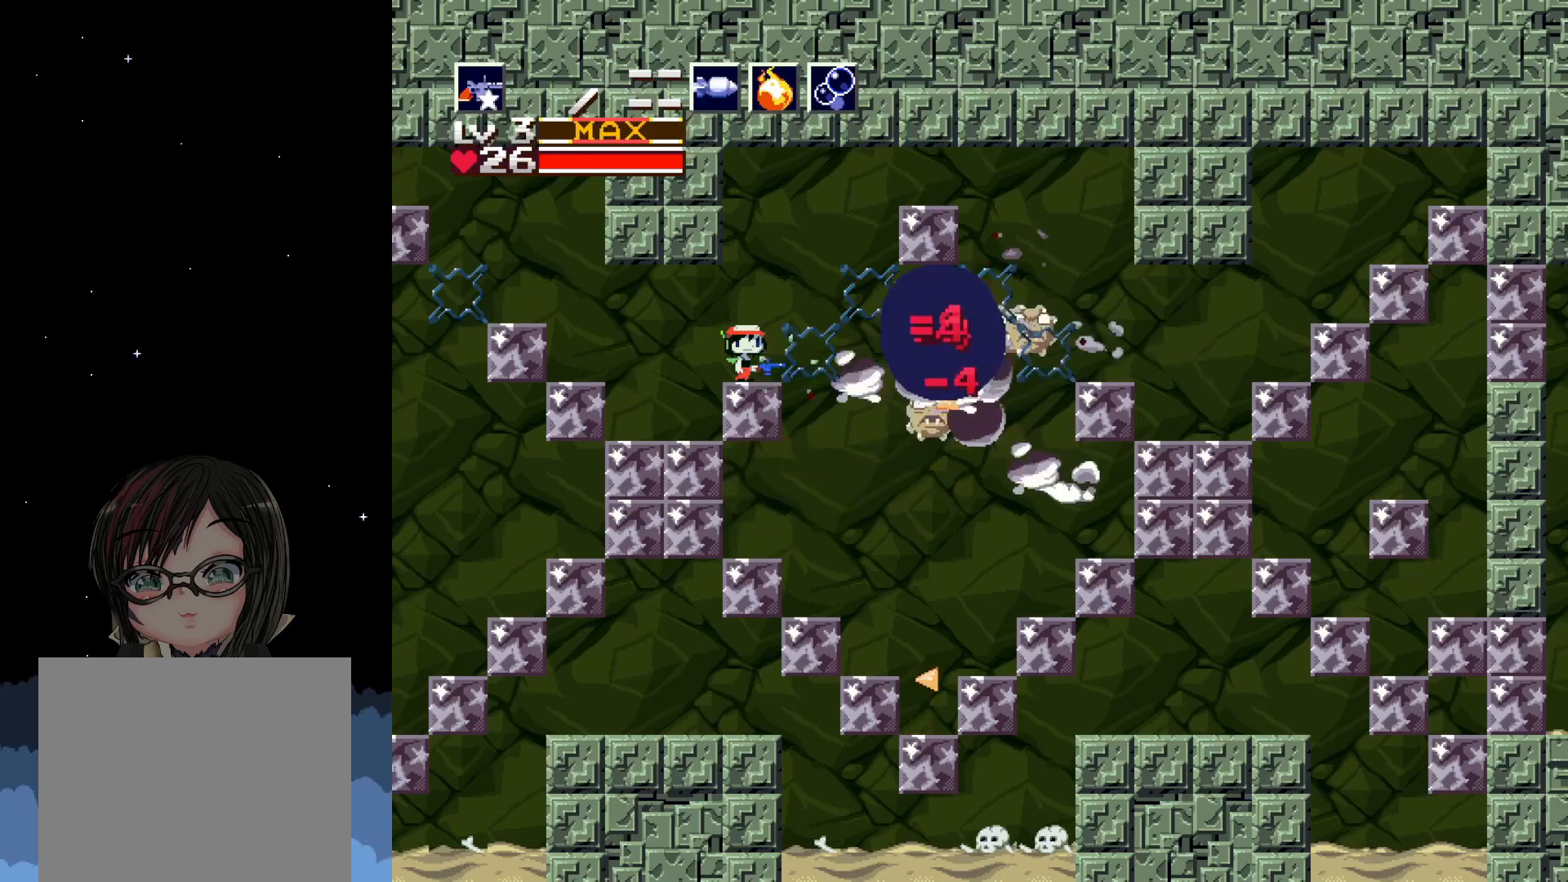
{"dt_ms": 500, "buttons": [], "left_stick": "center", "events": [[17, "X", "down"], [50, "X", "up"], [133, "X", "down"], [183, "X", "up"], [267, "X", "down"], [350, "X", "up"], [433, "X", "down"], [483, "X", "up"]]}
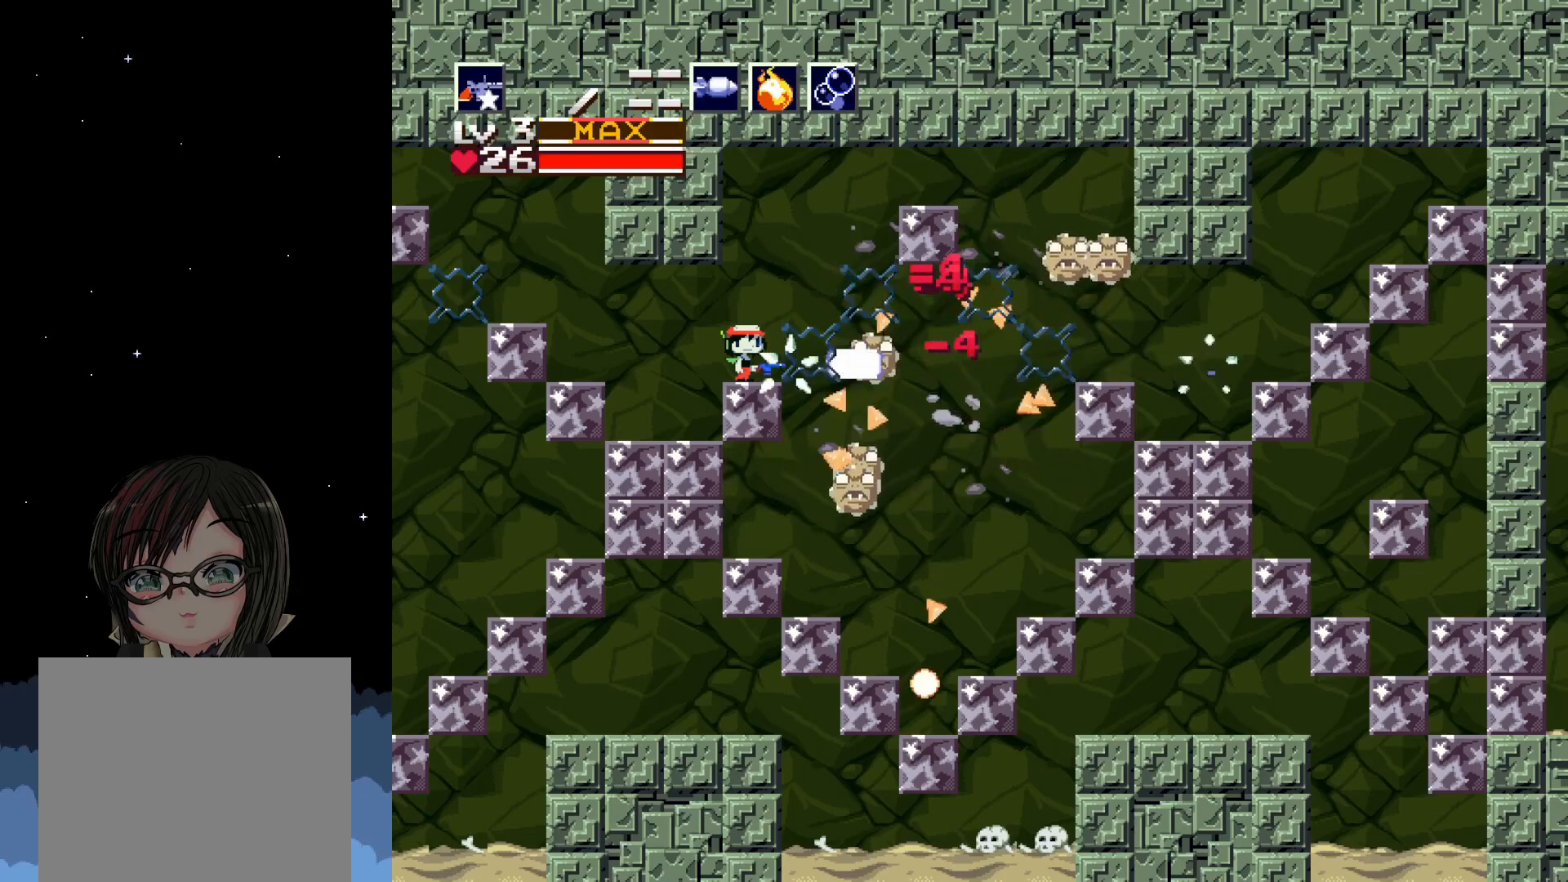
{"dt_ms": 500, "buttons": [], "left_stick": "center", "events": [[83, "X", "down"], [150, "X", "up"], [233, "X", "down"], [317, "X", "up"], [400, "X", "down"], [483, "X", "up"]]}
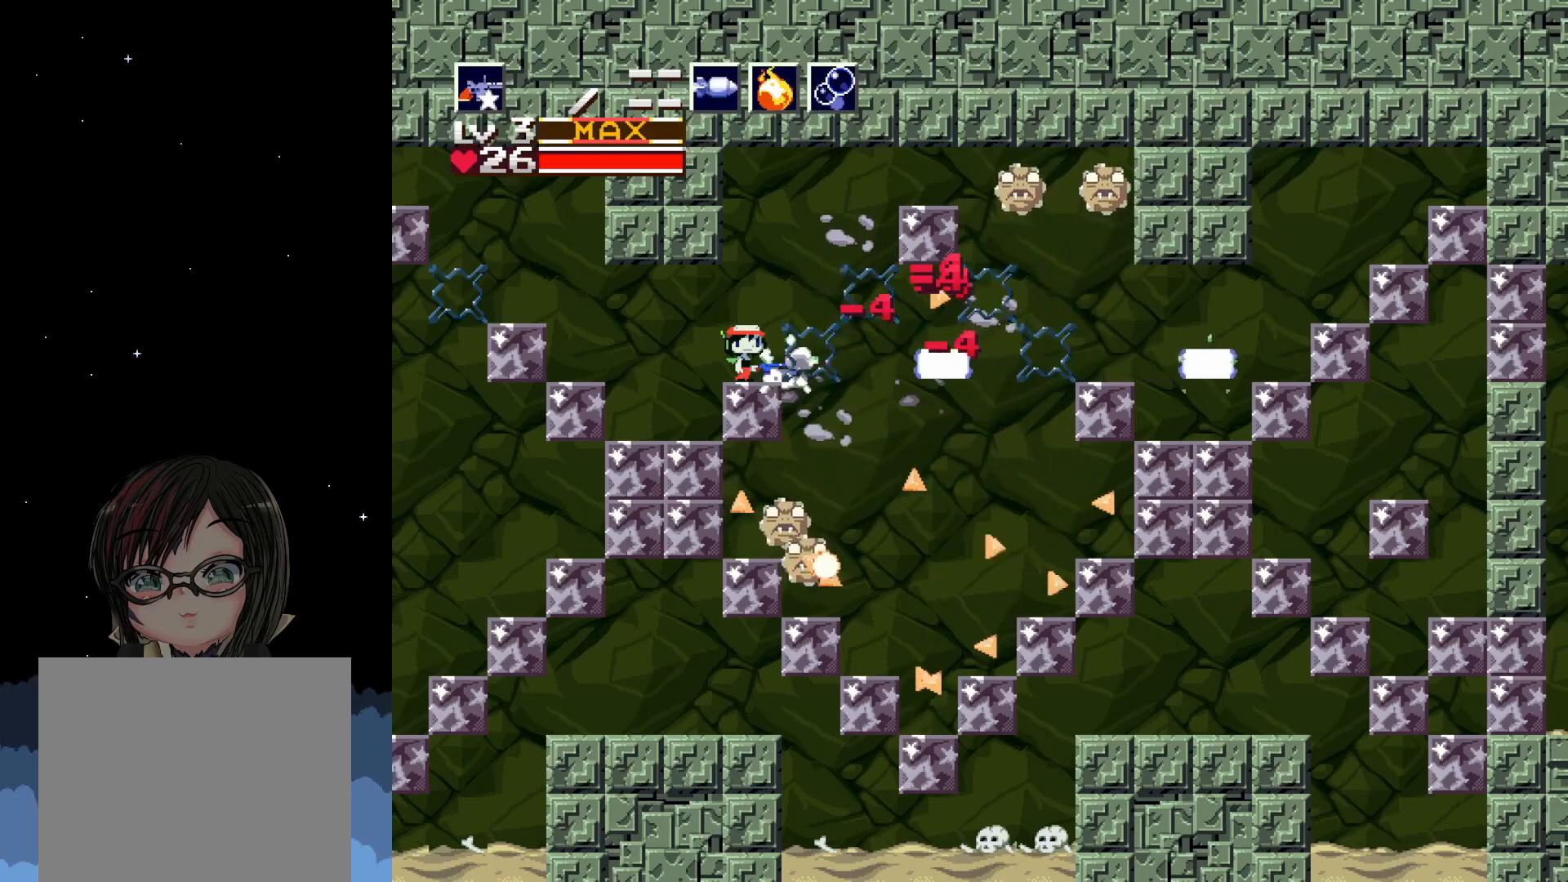
{"dt_ms": 500, "buttons": [], "left_stick": "center", "events": [[67, "X", "down"], [117, "X", "up"], [217, "X", "down"], [300, "X", "up"], [400, "X", "down"], [467, "X", "up"]]}
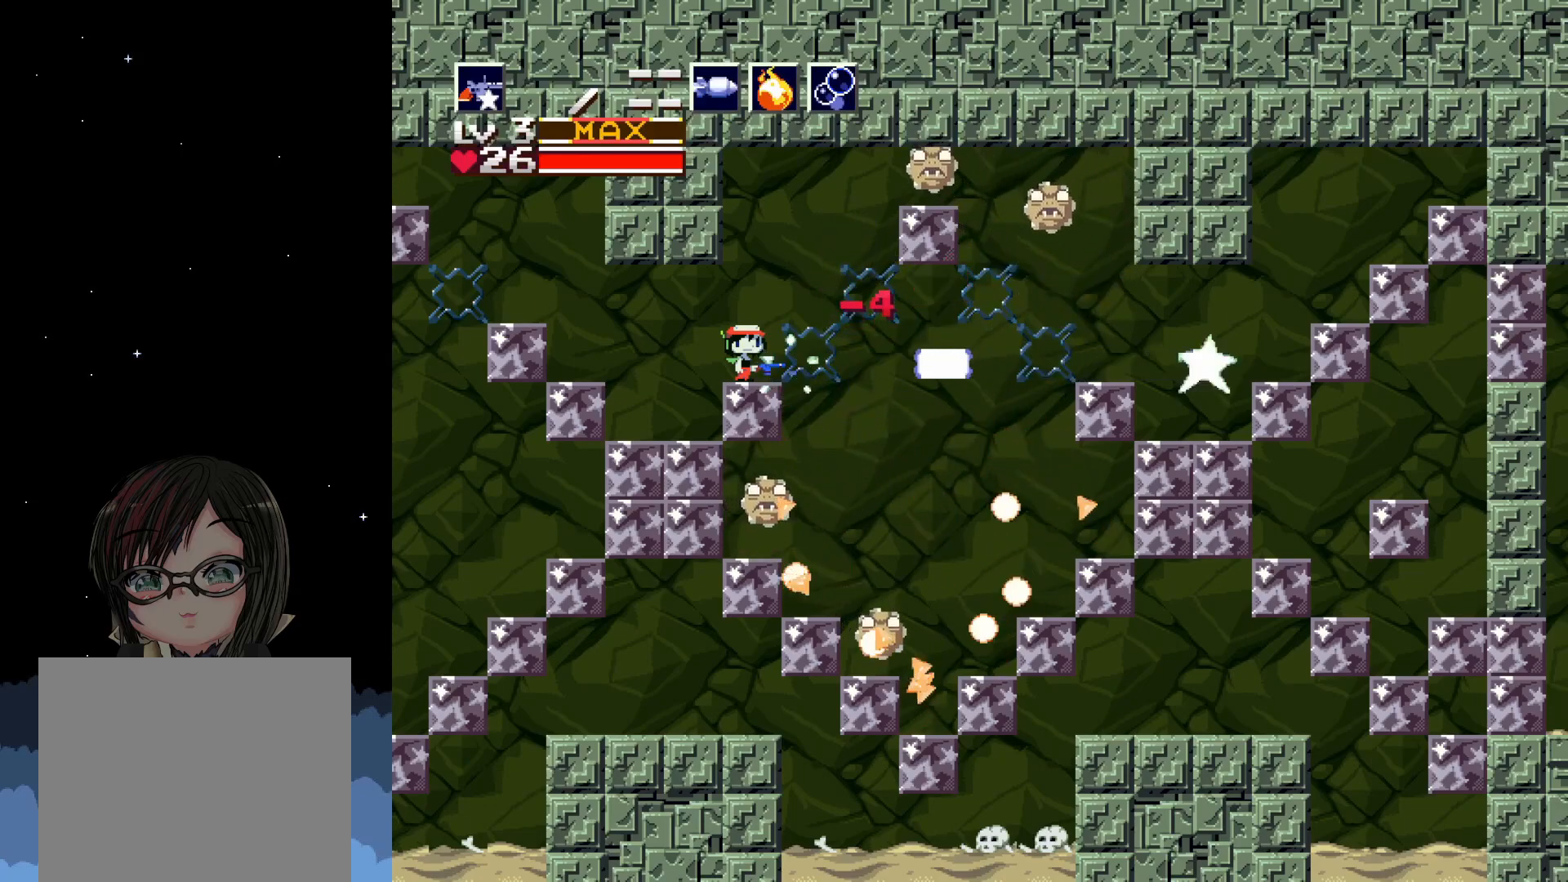
{"dt_ms": 500, "buttons": [], "left_stick": "center", "events": [[67, "X", "down"], [133, "X", "up"], [217, "X", "down"], [283, "X", "up"], [383, "X", "down"], [467, "X", "up"]]}